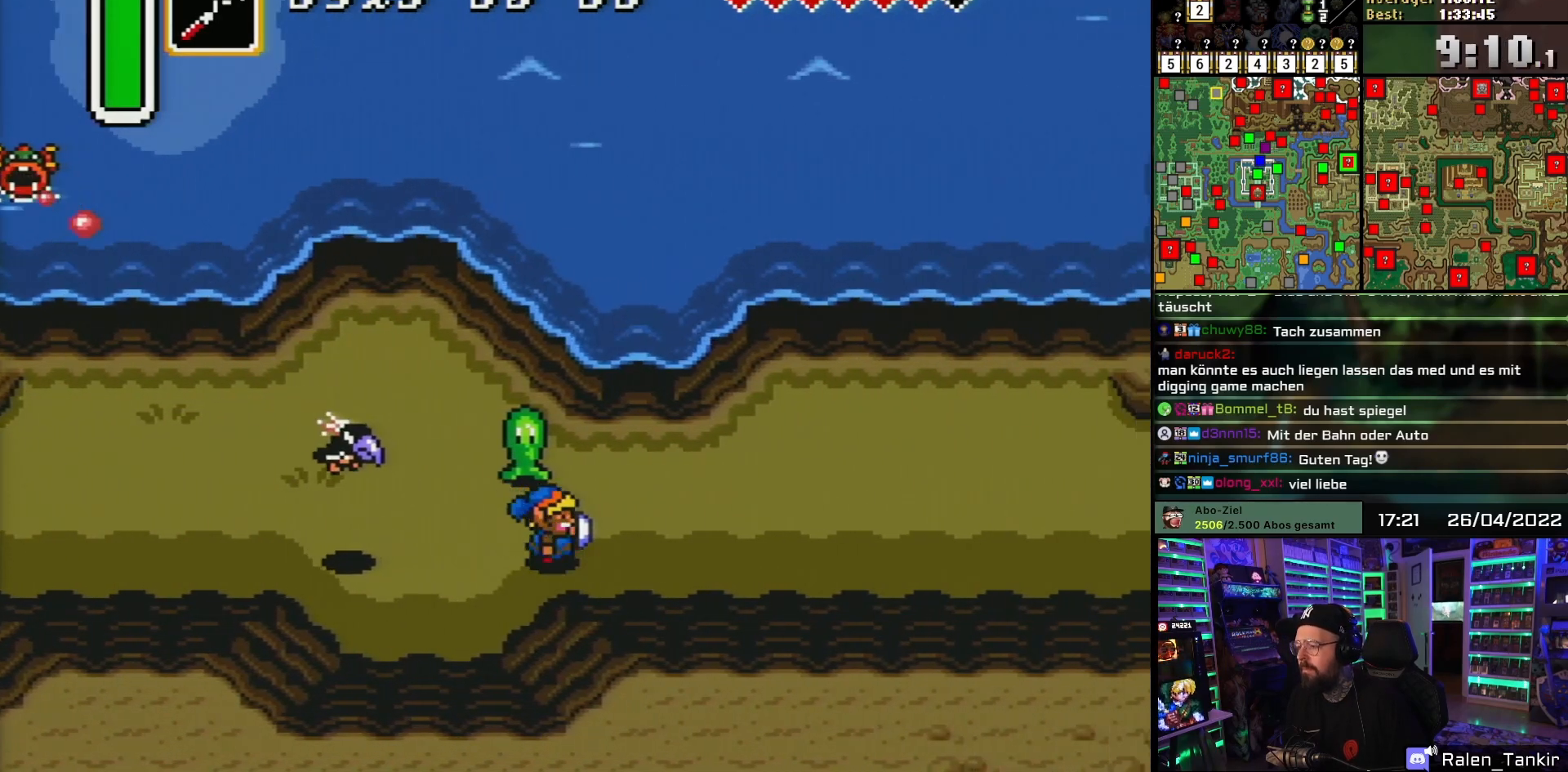
Gameplay with a controller (Nintendo layout); each line is a JSON object with the inputs held at the frame after it. "events" lists button and stick changes between this image and that frame as [ms after this image, input, new state], when the widget could be followed in between. Not read: L1 L3 R1 R3.
{"buttons": ["DPAD_RIGHT"], "events": [[300, "DPAD_RIGHT", "up"], [300, "DPAD_UP", "down"], [317, "DPAD_LEFT", "down"], [317, "DPAD_UP", "up"], [350, "Y", "down"], [417, "DPAD_LEFT", "up"], [450, "Y", "up"], [500, "DPAD_RIGHT", "down"]]}
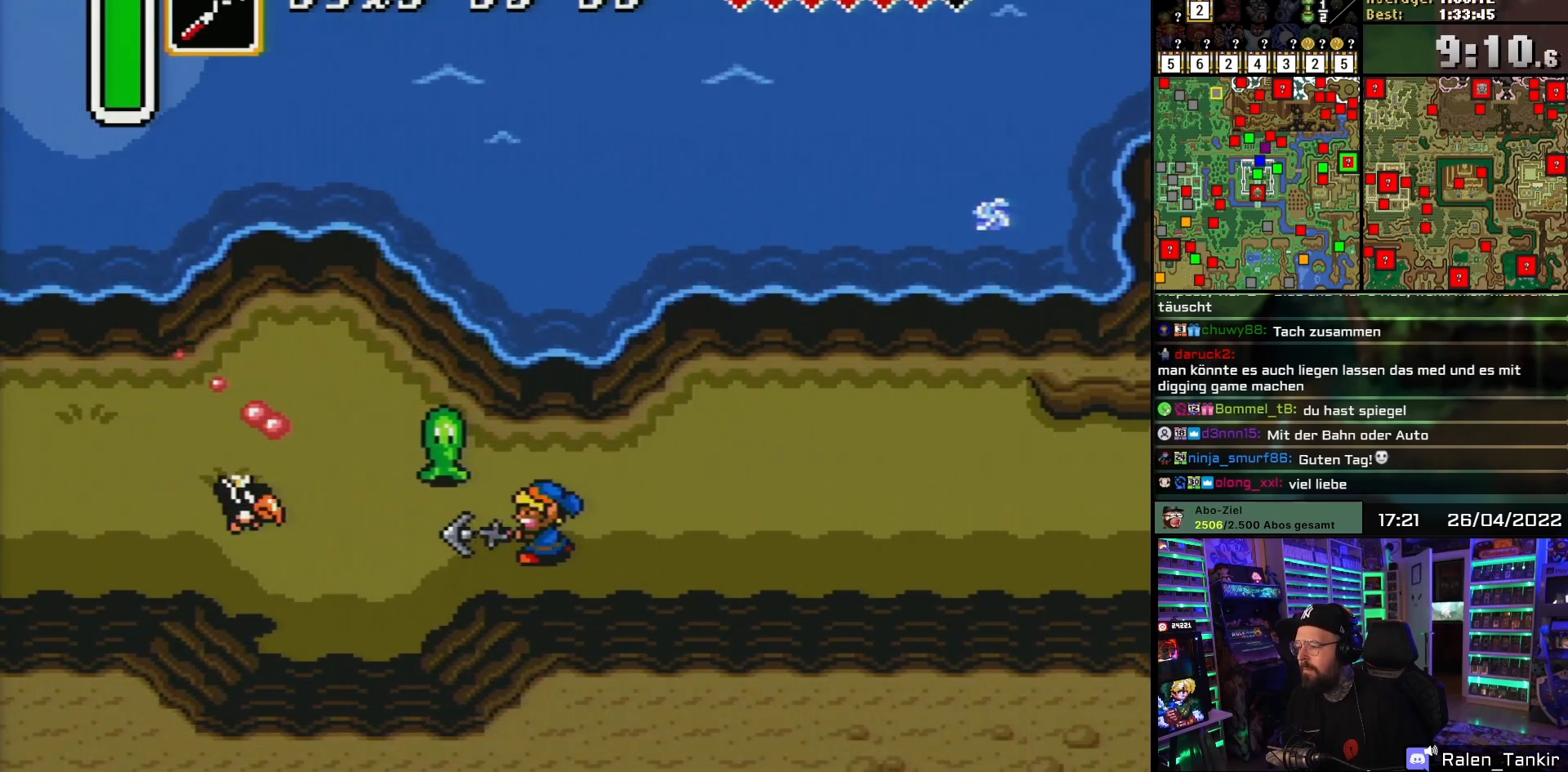
{"buttons": ["DPAD_RIGHT"], "events": [[17, "DPAD_UP", "down"], [383, "DPAD_UP", "up"]]}
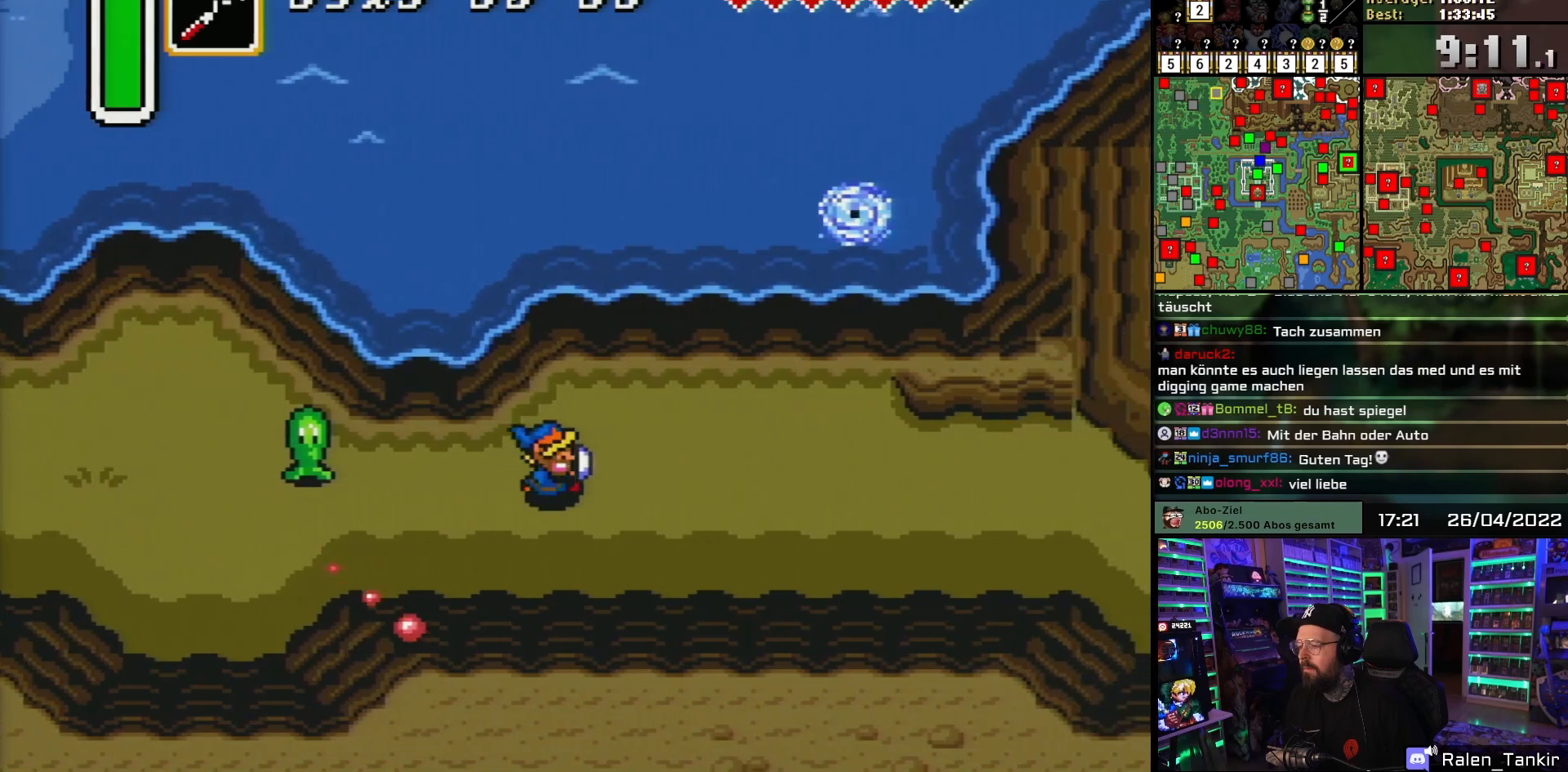
{"buttons": ["DPAD_RIGHT"], "events": [[250, "DPAD_LEFT", "down"], [250, "DPAD_RIGHT", "up"], [267, "DPAD_LEFT", "up"], [267, "DPAD_RIGHT", "down"]]}
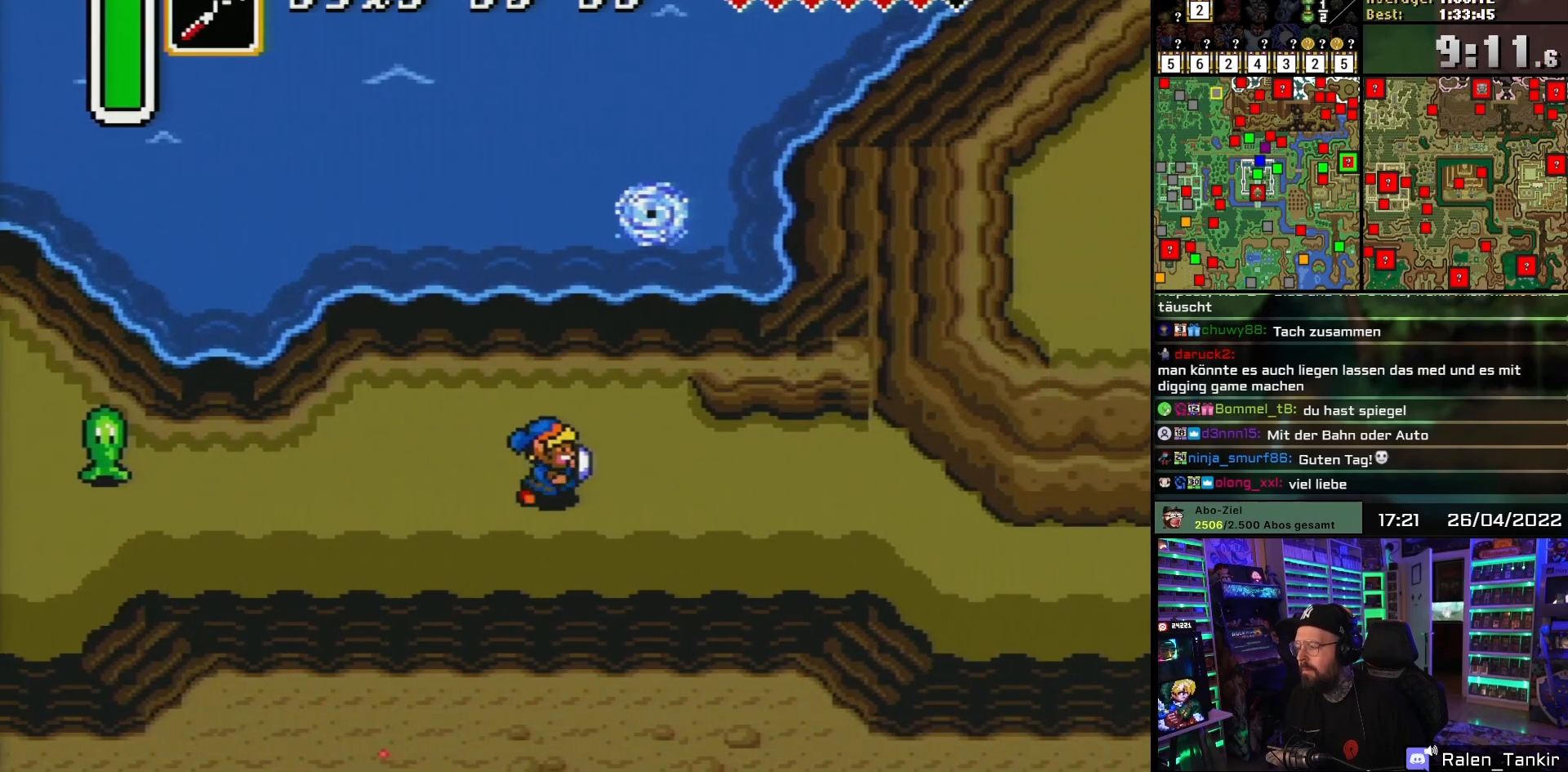
{"buttons": ["DPAD_RIGHT"], "events": []}
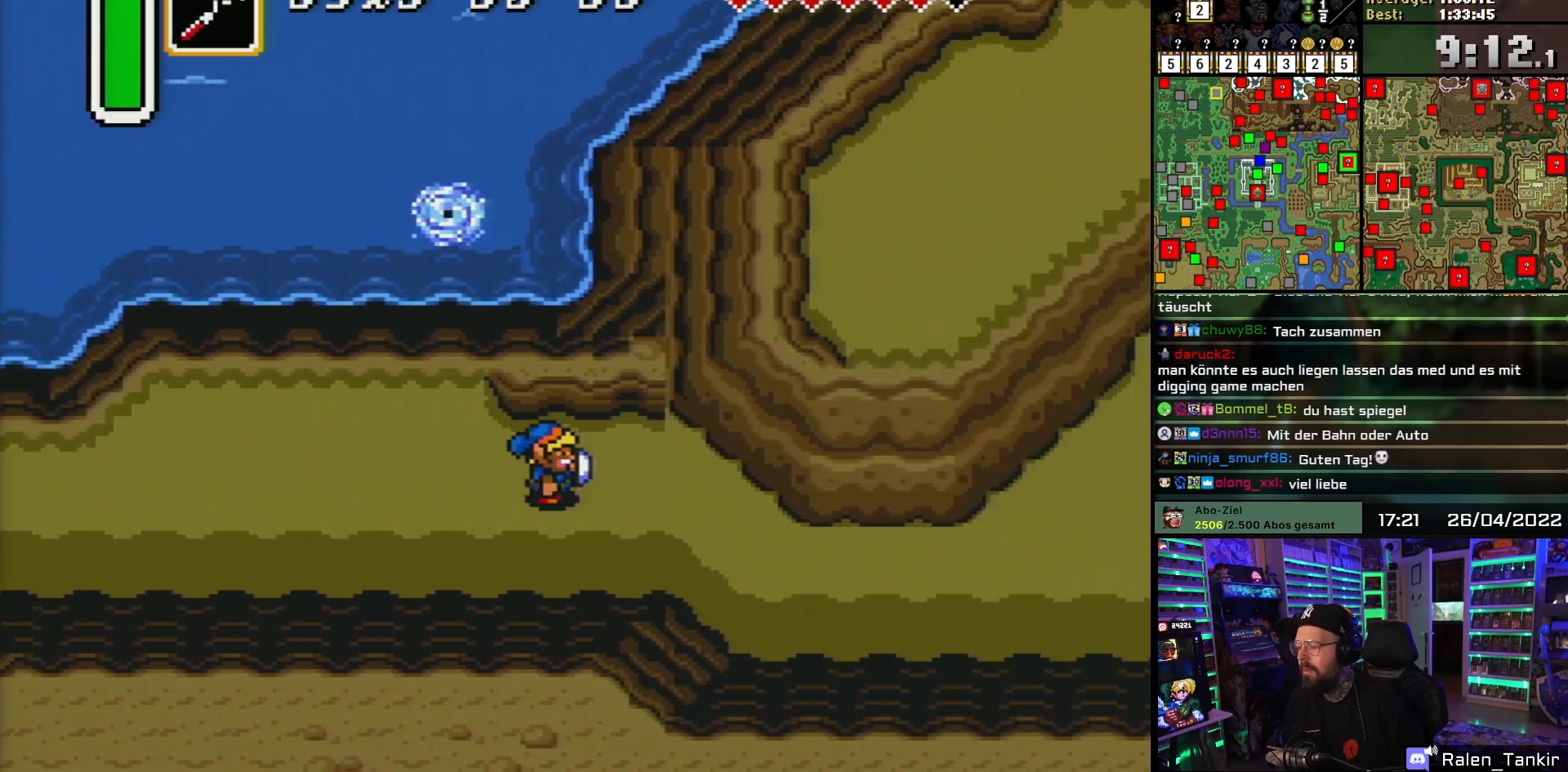
{"buttons": ["DPAD_DOWN", "DPAD_RIGHT"], "events": [[383, "DPAD_DOWN", "down"]]}
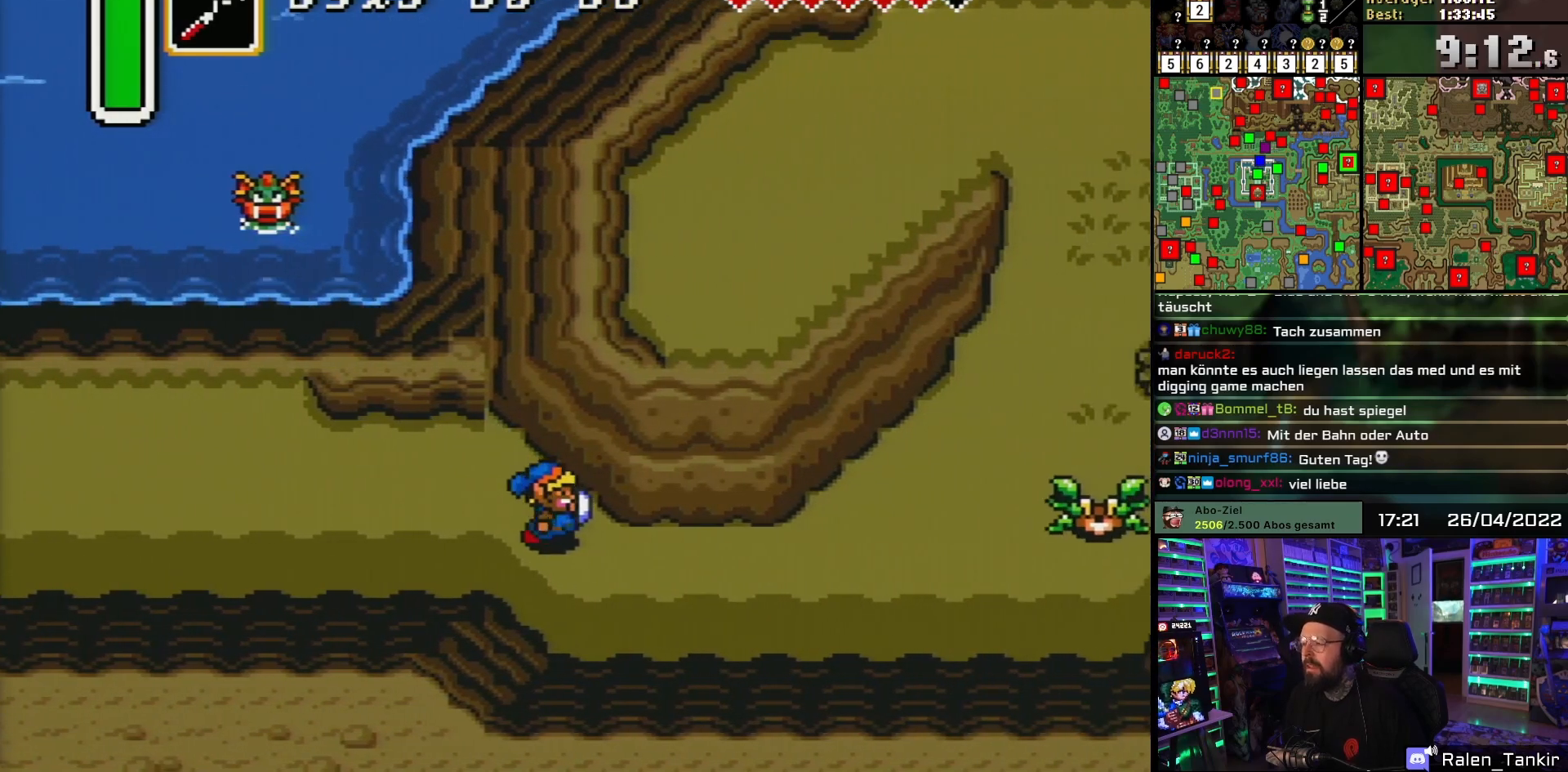
{"buttons": ["DPAD_RIGHT"], "events": [[300, "DPAD_DOWN", "up"]]}
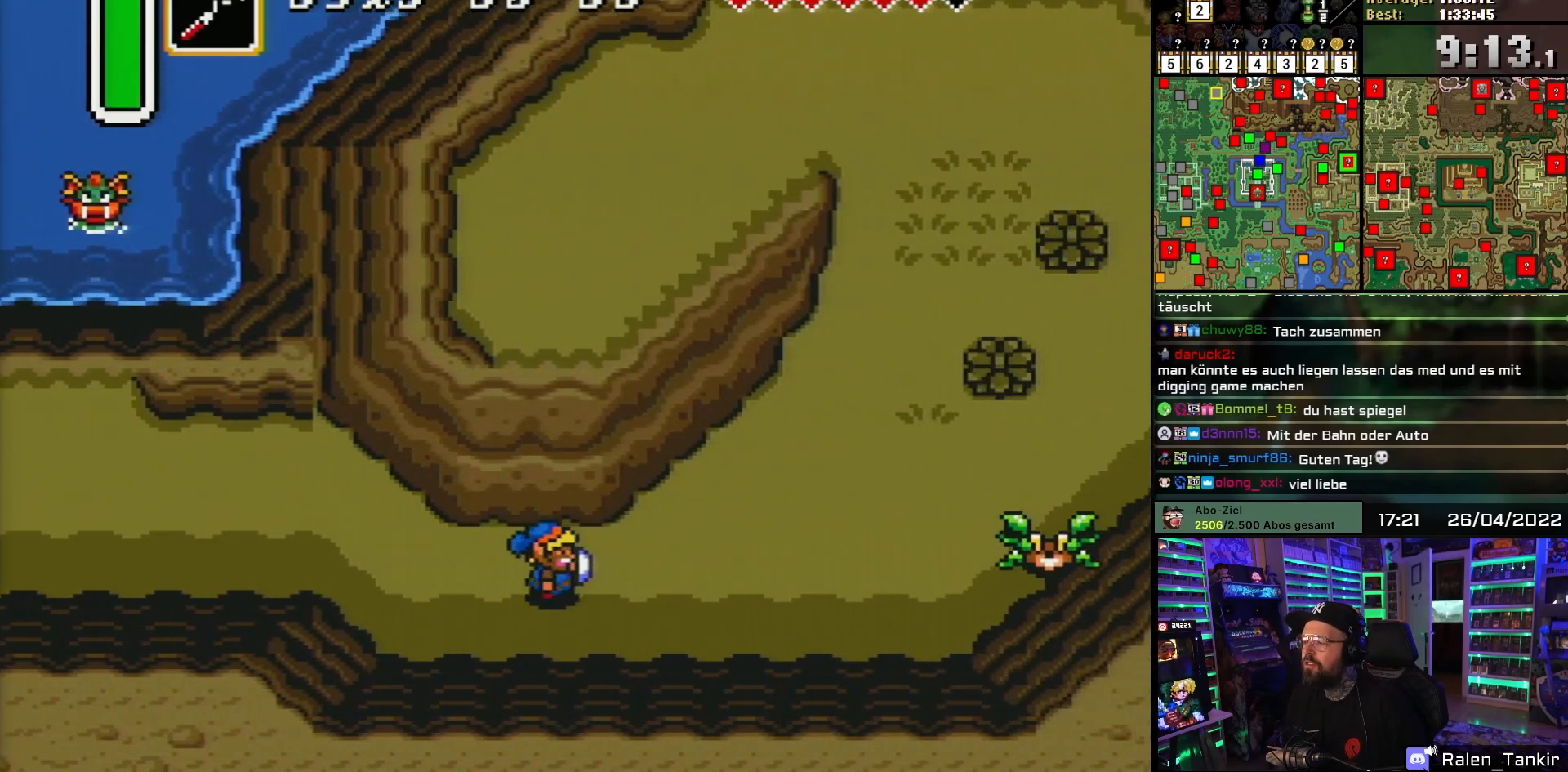
{"buttons": ["DPAD_UP", "DPAD_RIGHT"], "events": [[267, "DPAD_UP", "down"]]}
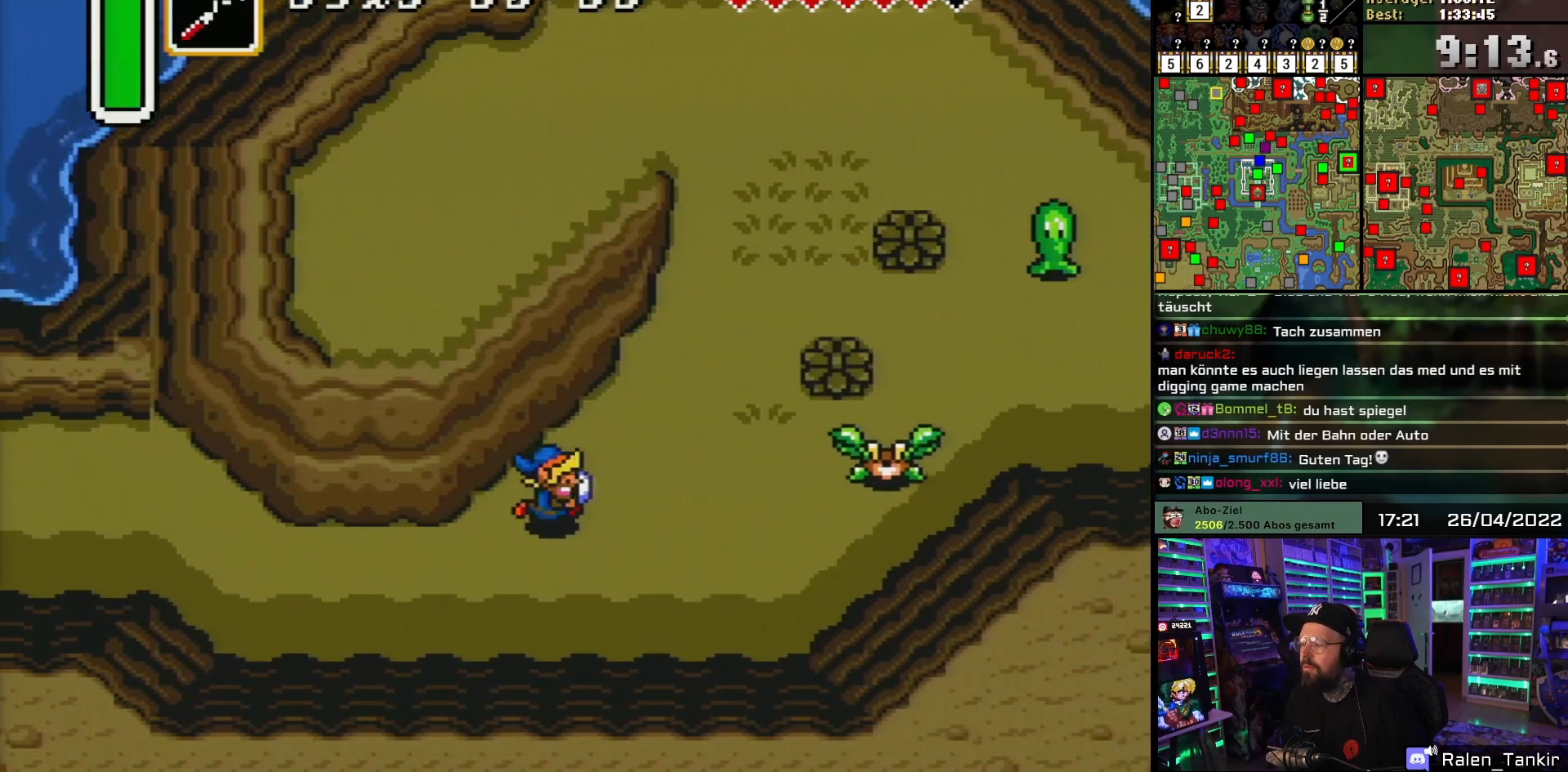
{"buttons": ["DPAD_UP", "DPAD_RIGHT"], "events": [[350, "DPAD_RIGHT", "up"], [467, "DPAD_RIGHT", "down"]]}
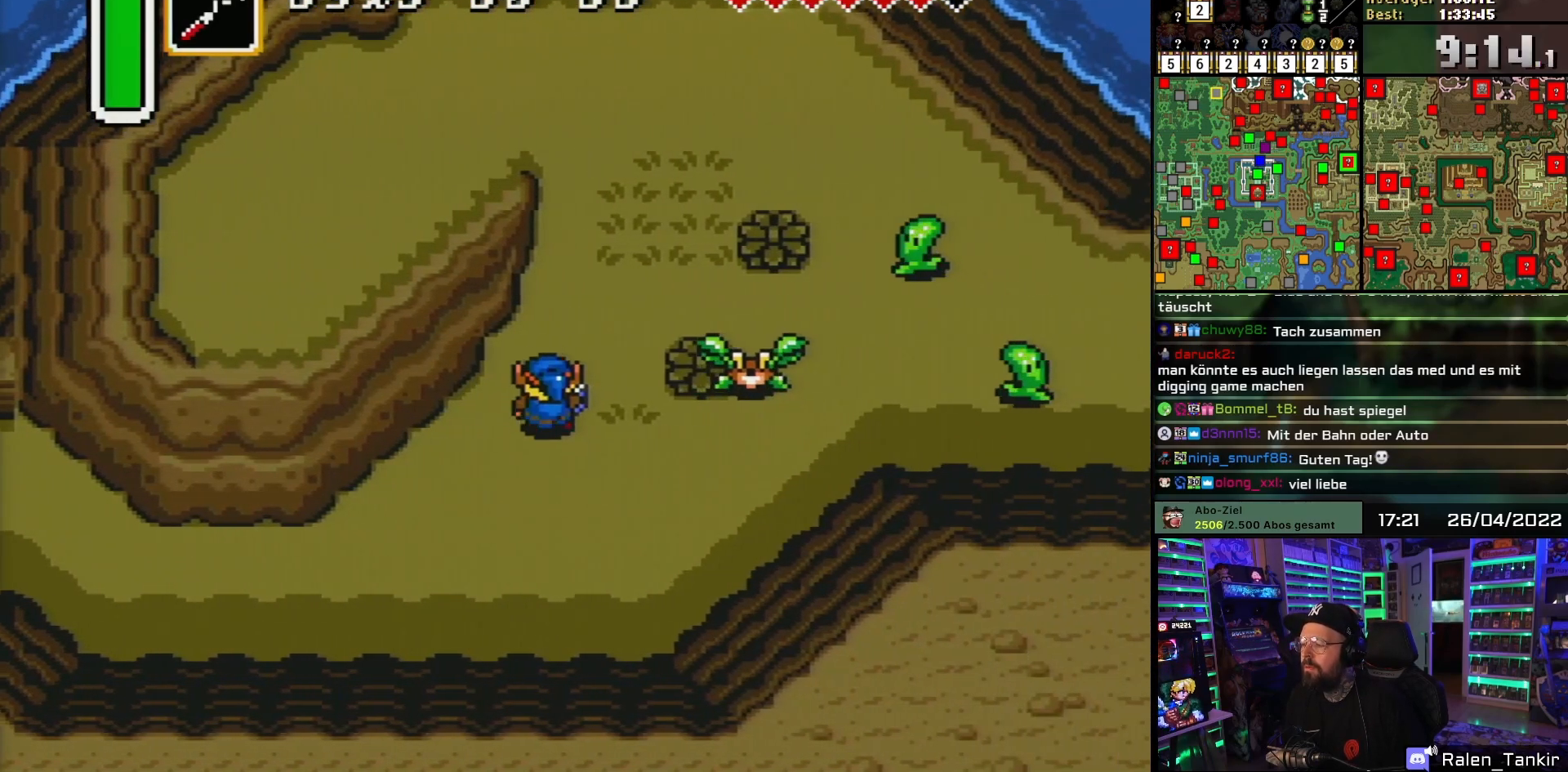
{"buttons": ["DPAD_DOWN", "DPAD_RIGHT"], "events": [[133, "DPAD_RIGHT", "up"], [167, "DPAD_RIGHT", "down"], [183, "DPAD_RIGHT", "up"], [217, "DPAD_RIGHT", "down"], [250, "DPAD_UP", "up"], [283, "DPAD_DOWN", "down"], [317, "DPAD_RIGHT", "up"], [333, "DPAD_RIGHT", "down"]]}
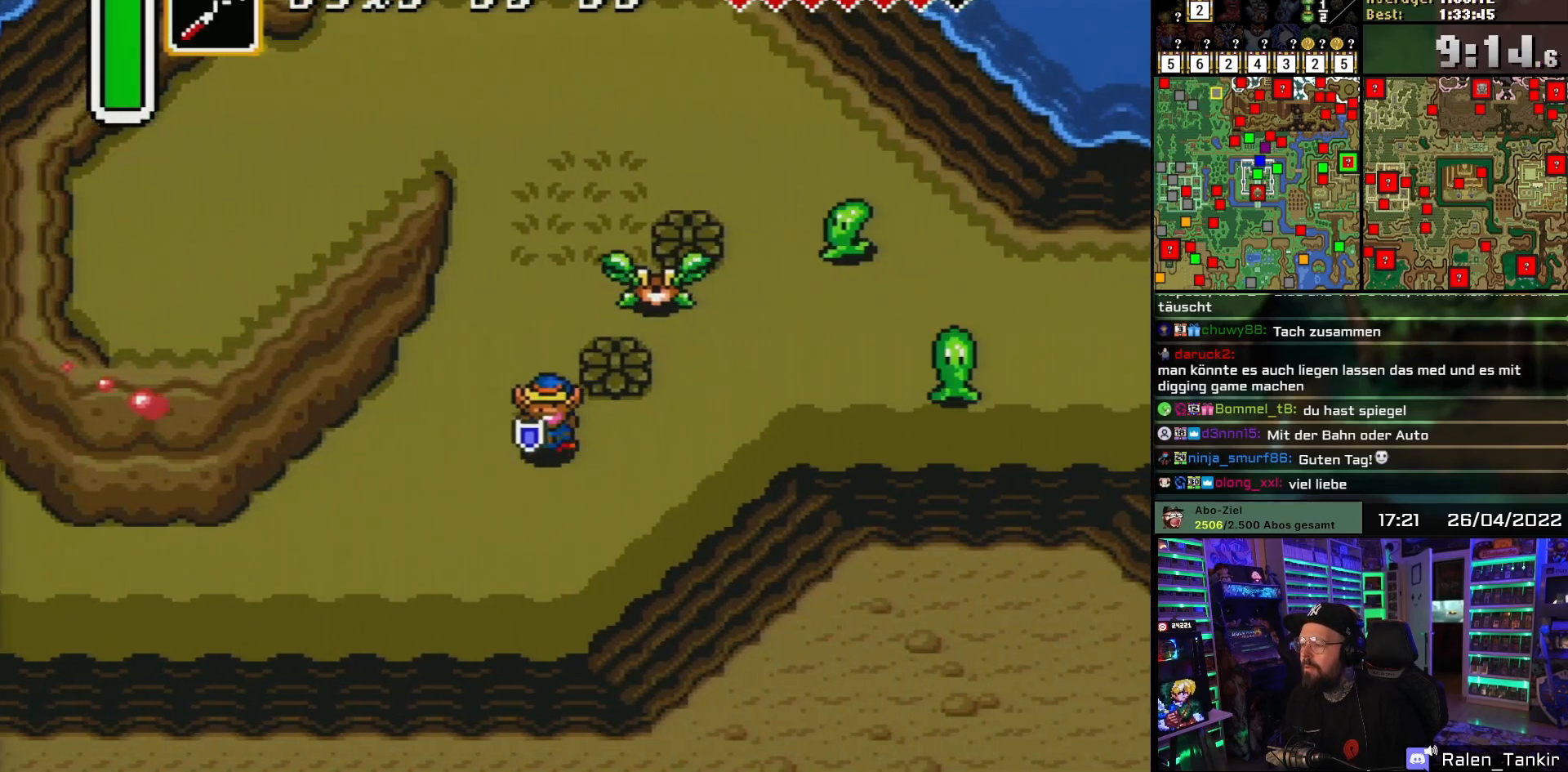
{"buttons": ["DPAD_UP", "DPAD_RIGHT"], "events": [[150, "DPAD_DOWN", "up"], [467, "DPAD_UP", "down"]]}
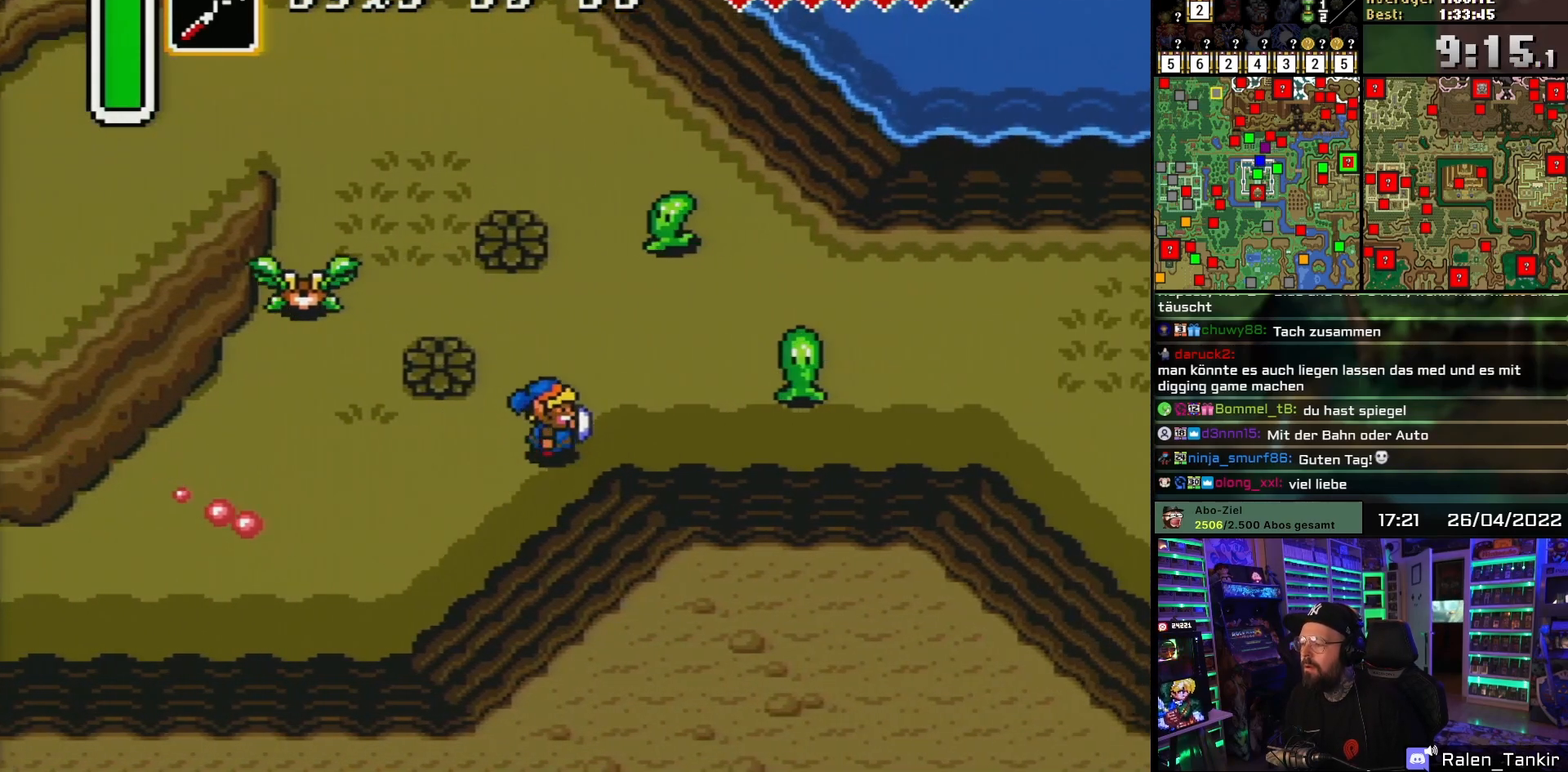
{"buttons": ["DPAD_DOWN", "DPAD_RIGHT"], "events": [[117, "DPAD_UP", "up"], [333, "DPAD_DOWN", "down"]]}
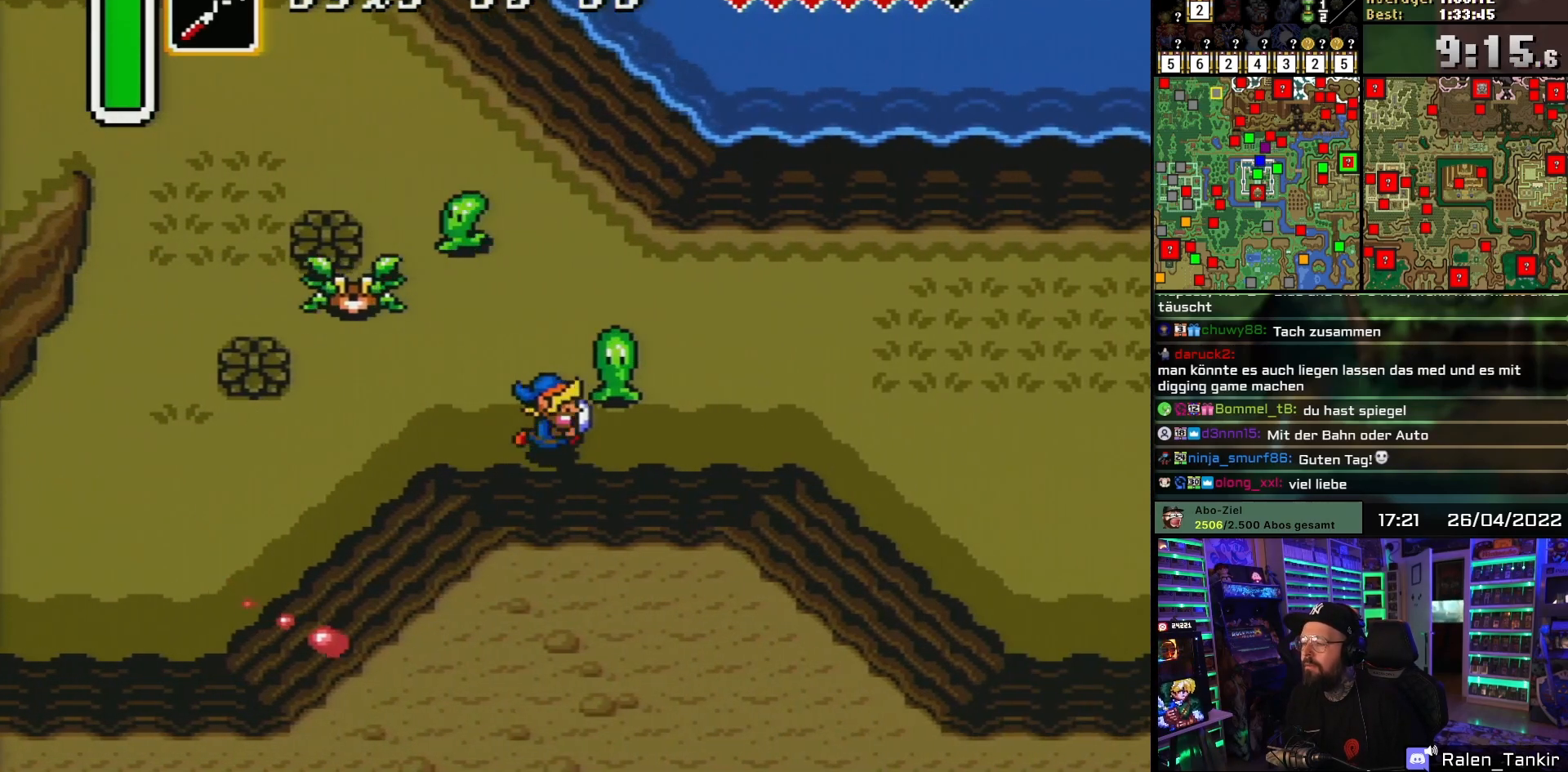
{"buttons": ["DPAD_RIGHT"], "events": [[333, "START", "down"], [483, "DPAD_DOWN", "up"], [483, "START", "up"]]}
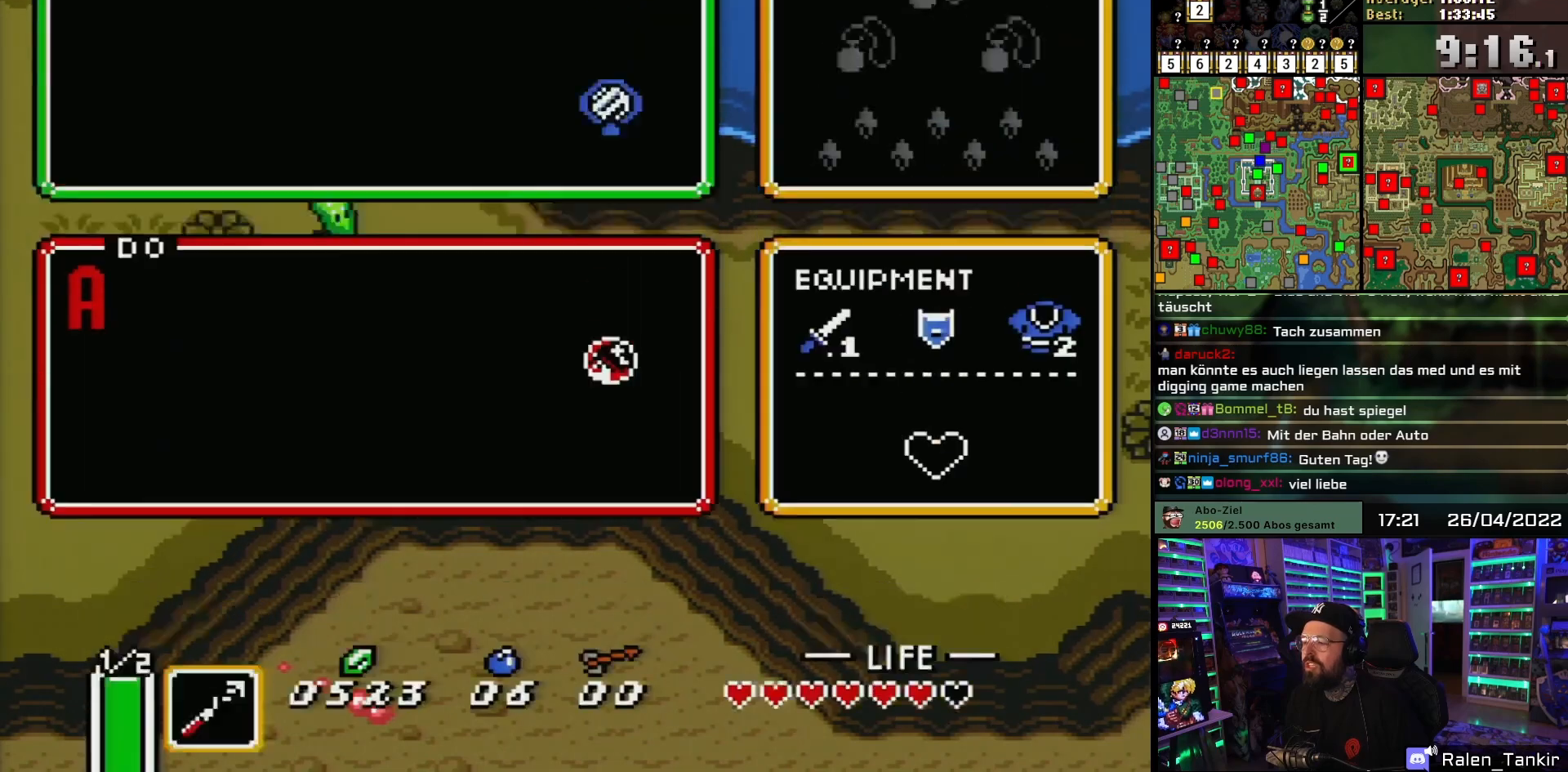
{"buttons": [], "events": [[17, "DPAD_RIGHT", "up"]]}
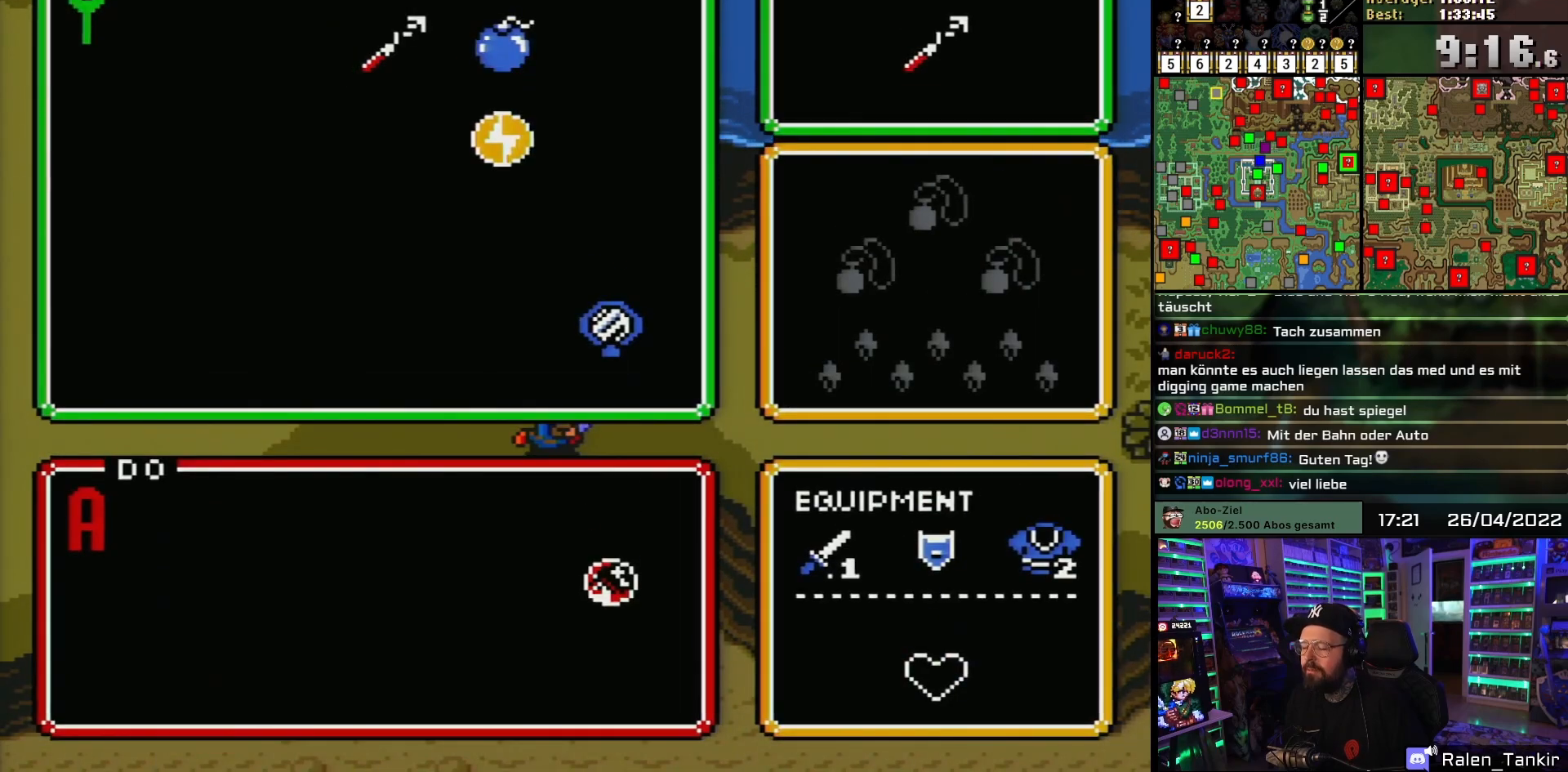
{"buttons": [], "events": []}
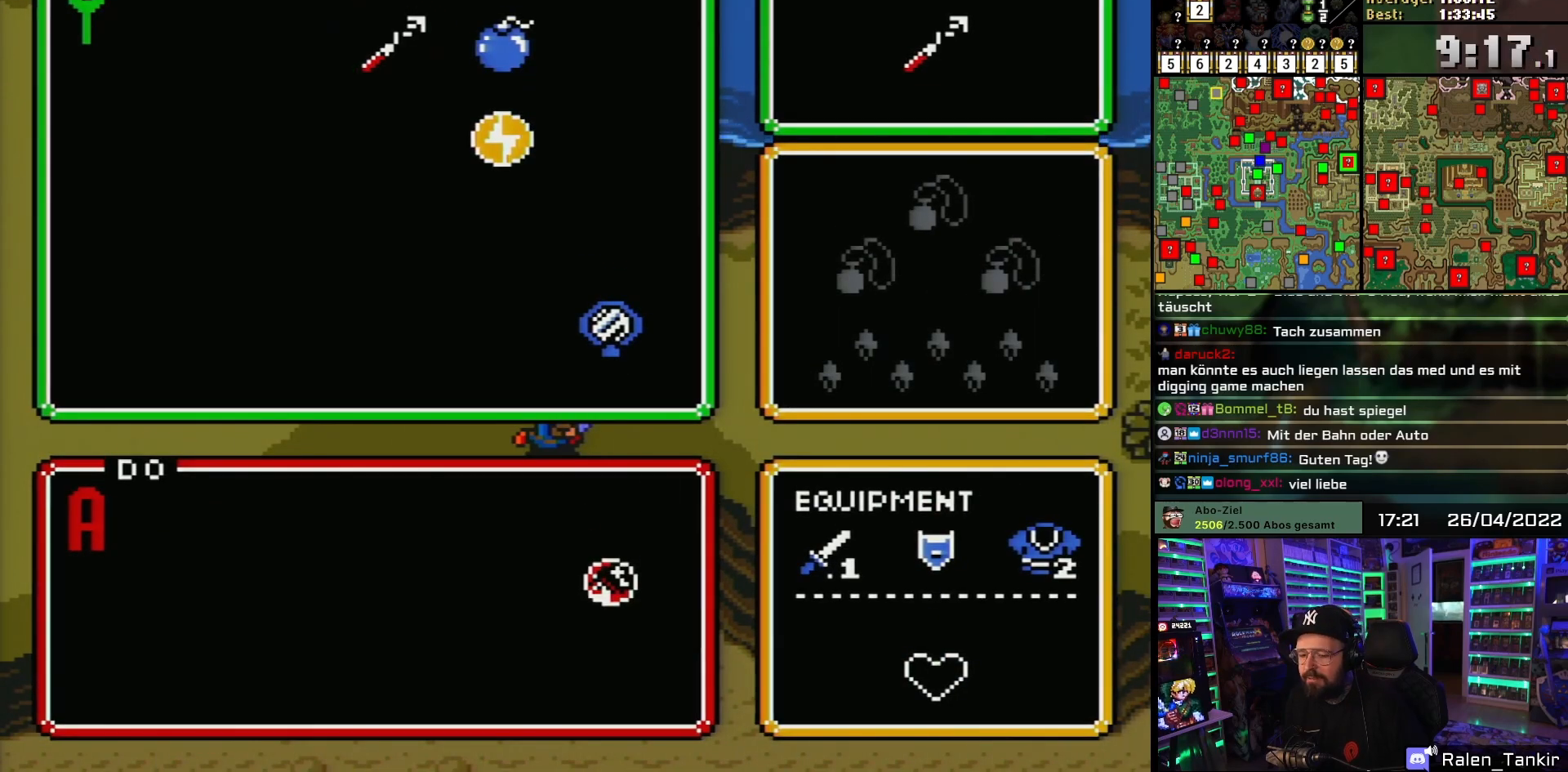
{"buttons": [], "events": []}
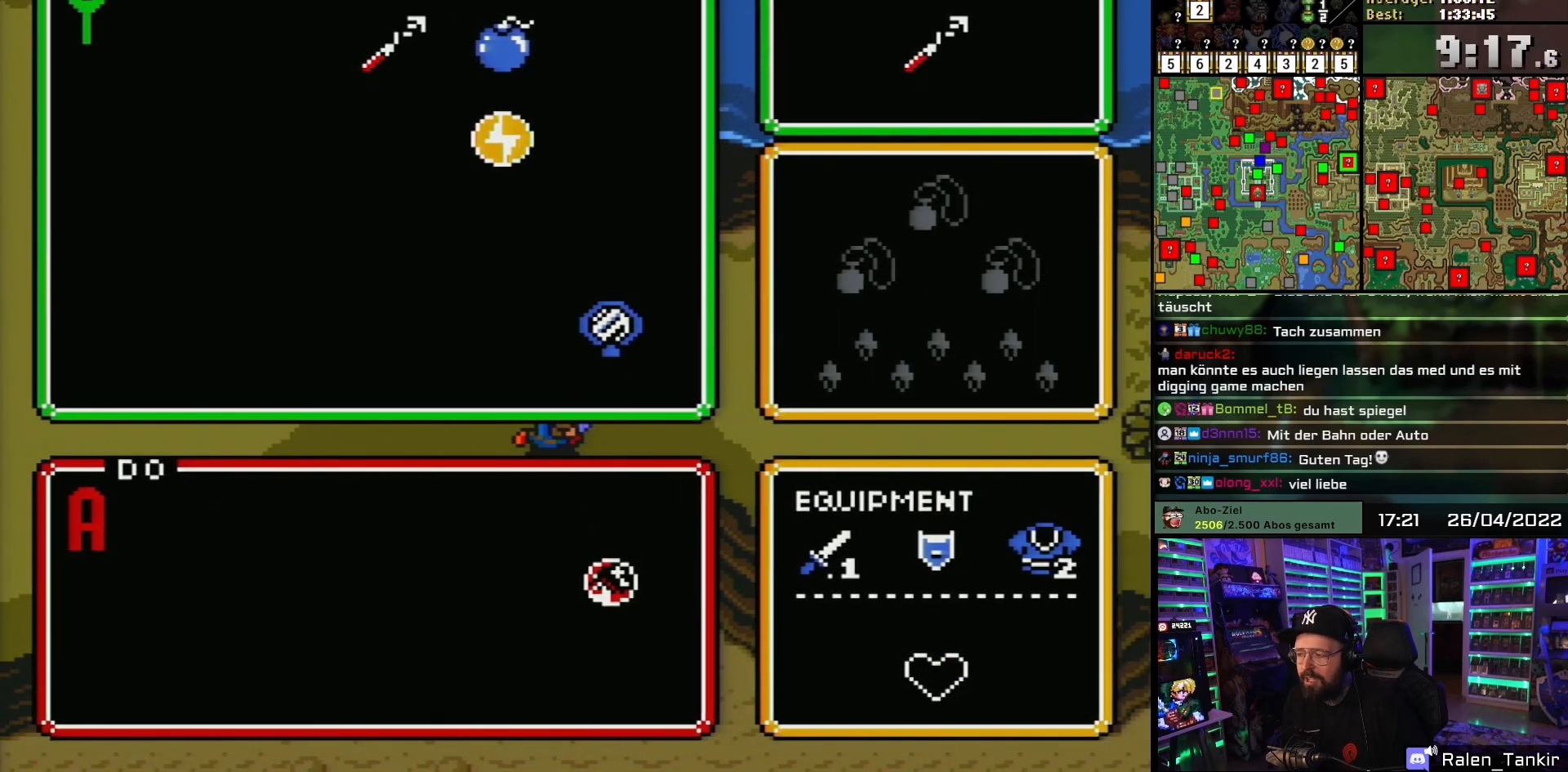
{"buttons": [], "events": []}
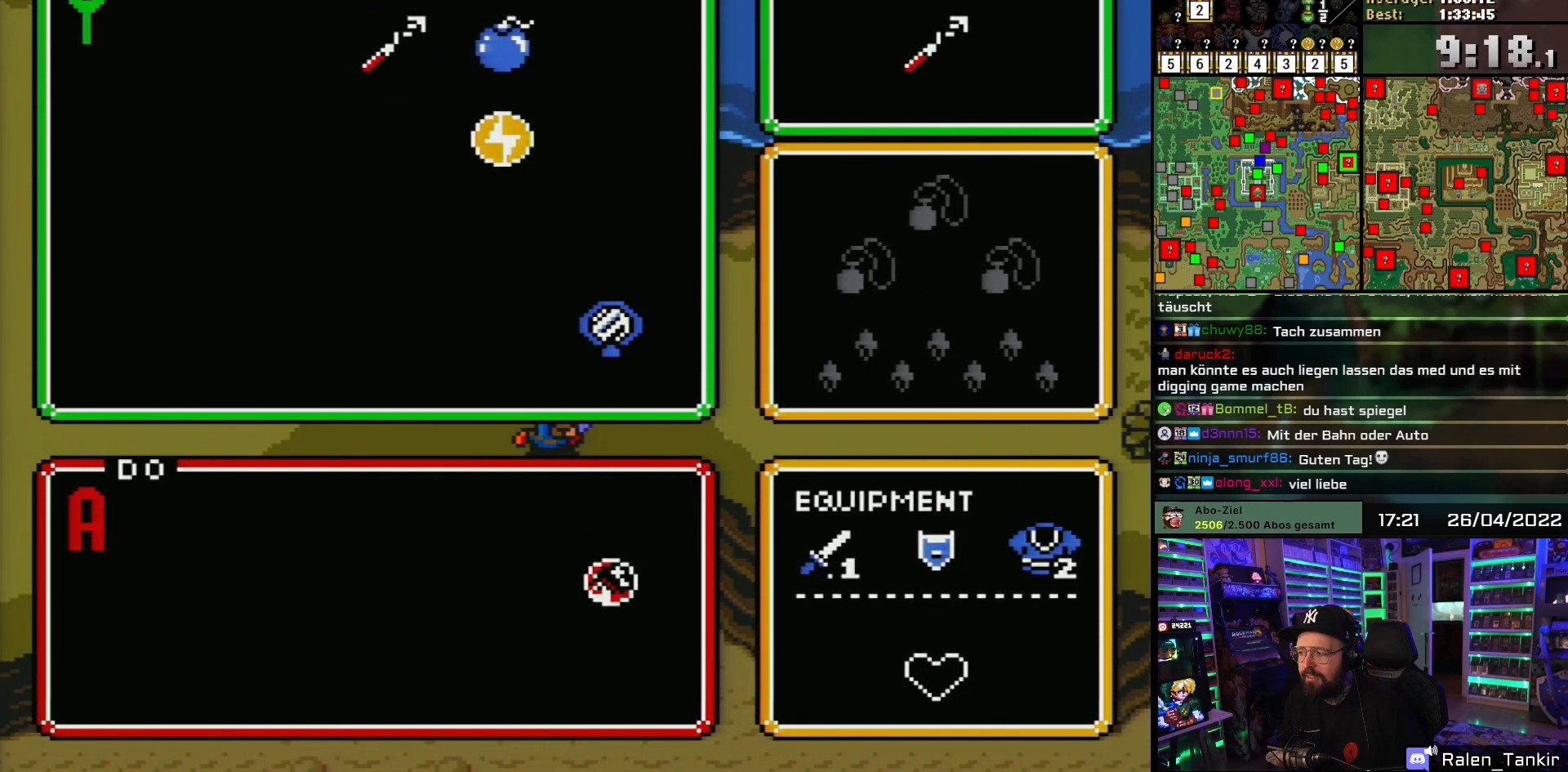
{"buttons": [], "events": []}
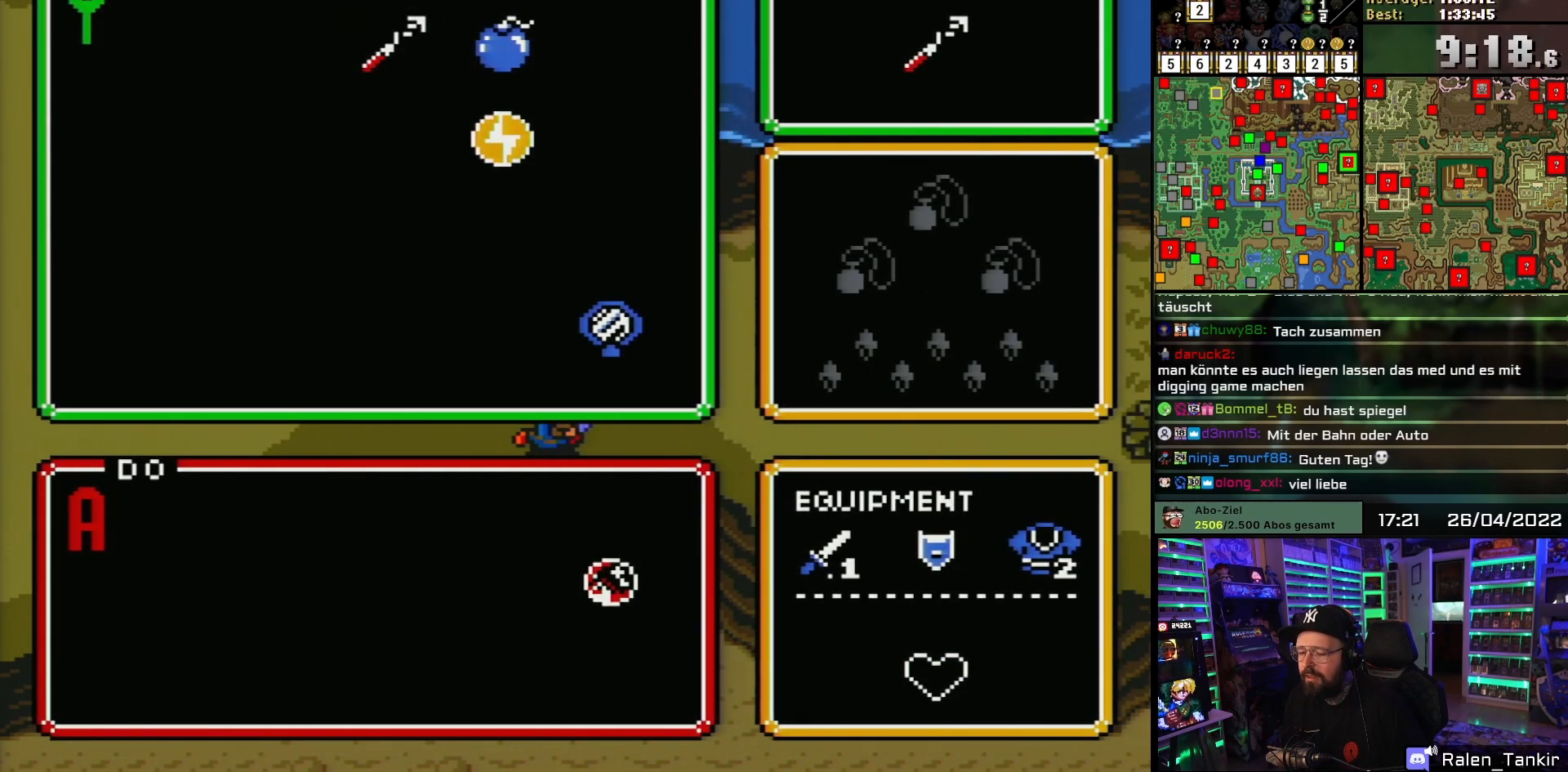
{"buttons": [], "events": []}
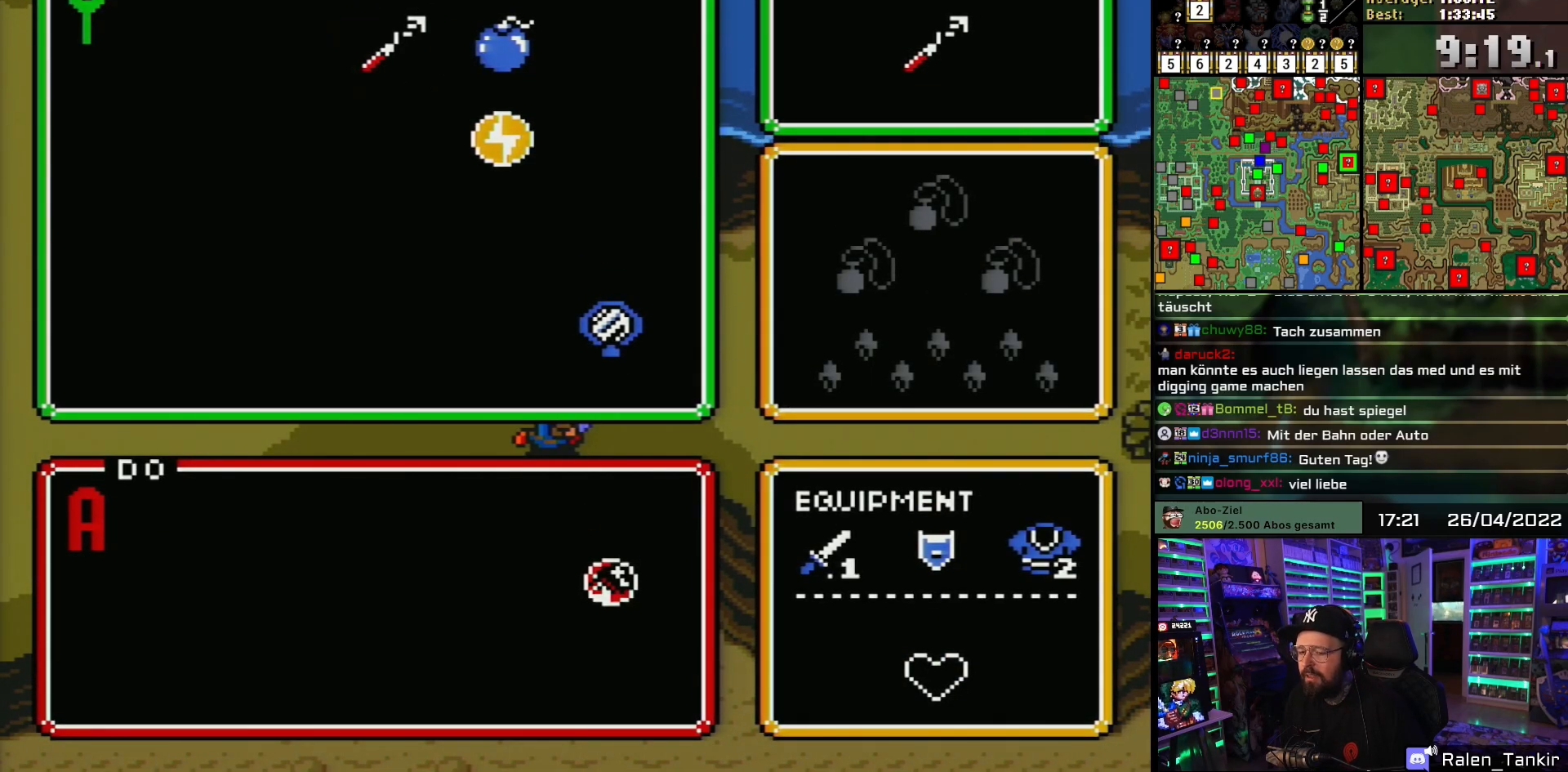
{"buttons": ["DPAD_RIGHT", "START"], "events": [[417, "DPAD_RIGHT", "down"], [433, "START", "down"]]}
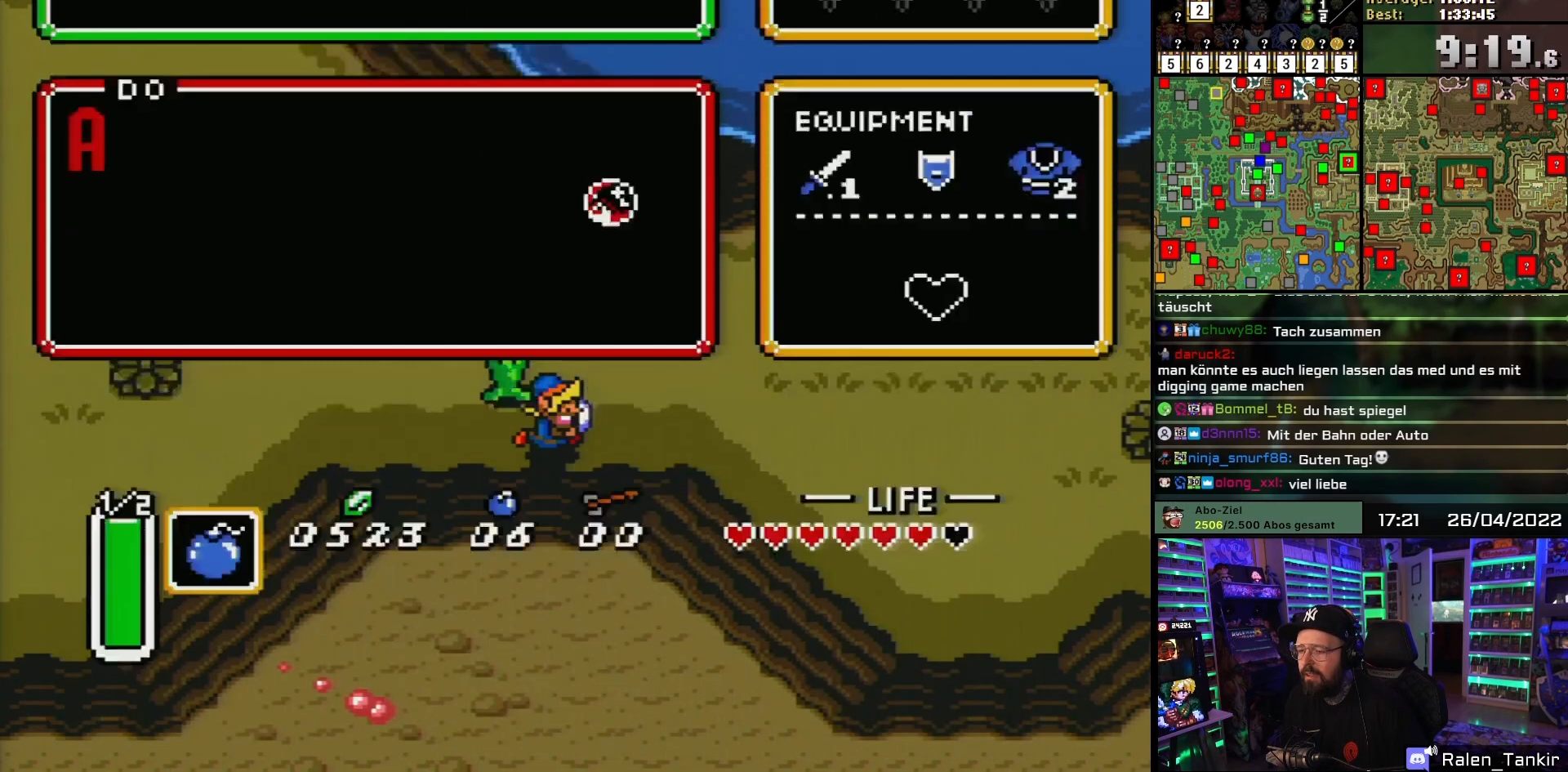
{"buttons": ["DPAD_RIGHT"], "events": [[67, "START", "up"]]}
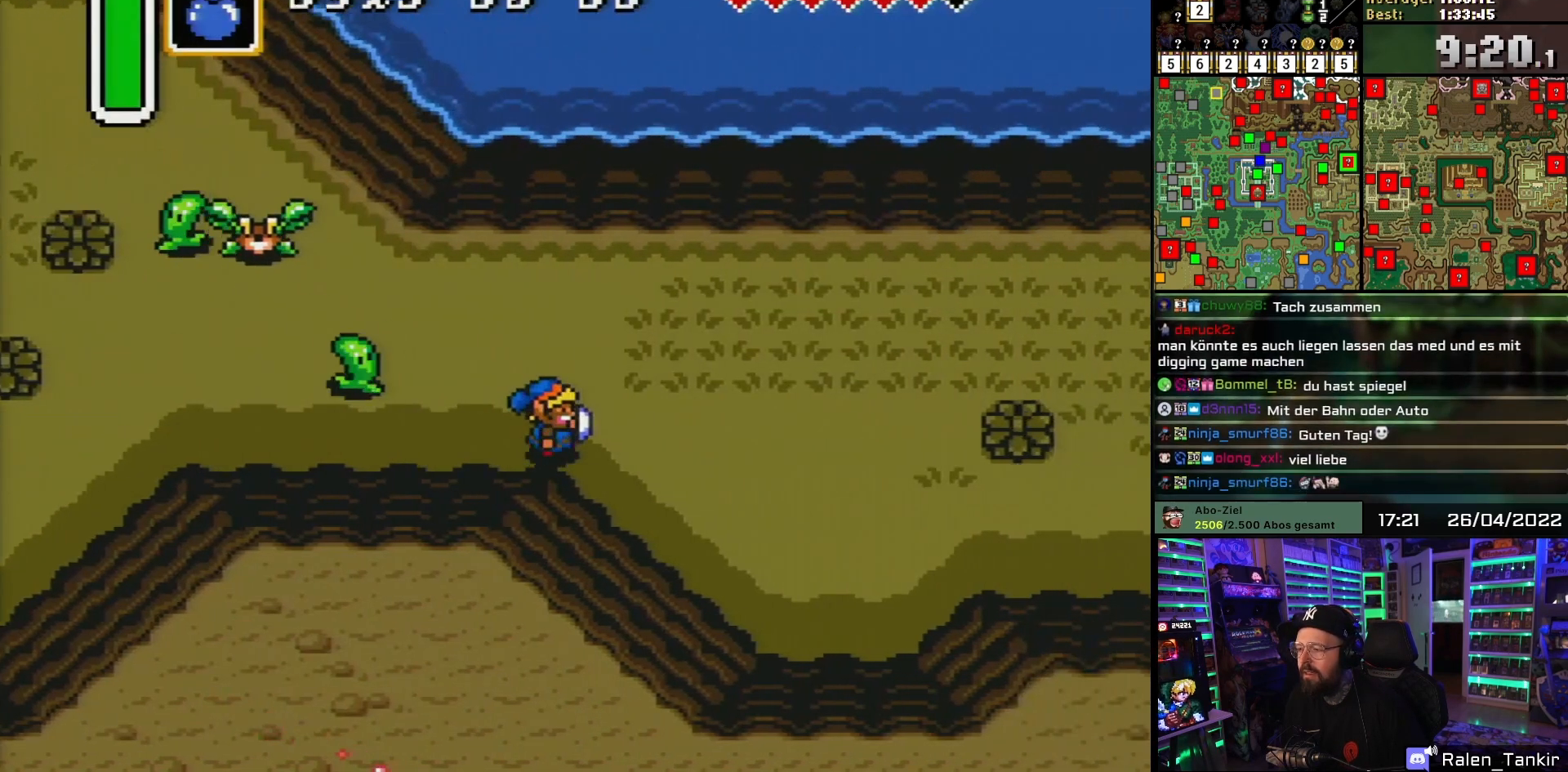
{"buttons": ["DPAD_RIGHT"], "events": []}
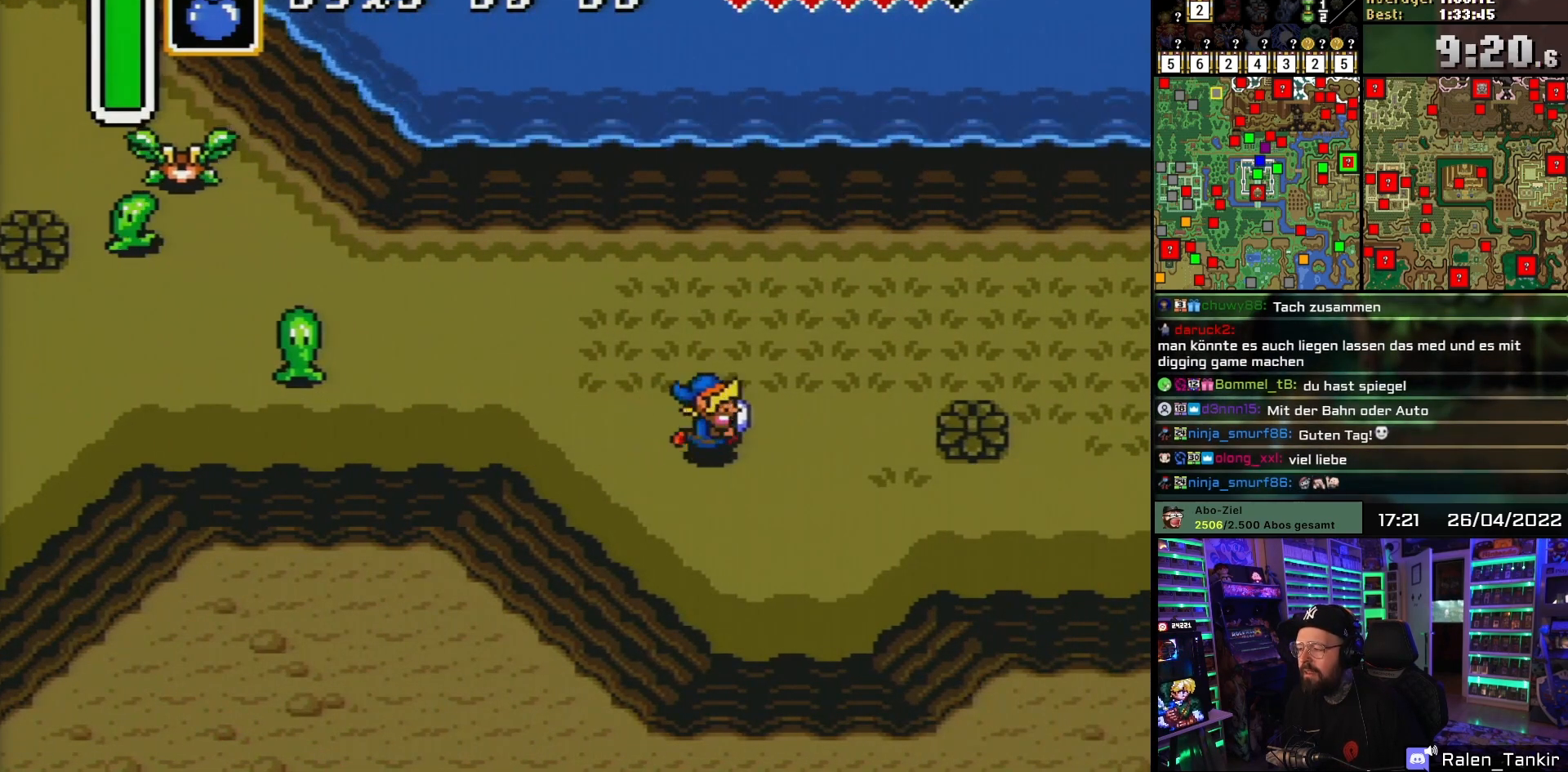
{"buttons": ["DPAD_UP", "DPAD_RIGHT"], "events": [[250, "DPAD_UP", "down"]]}
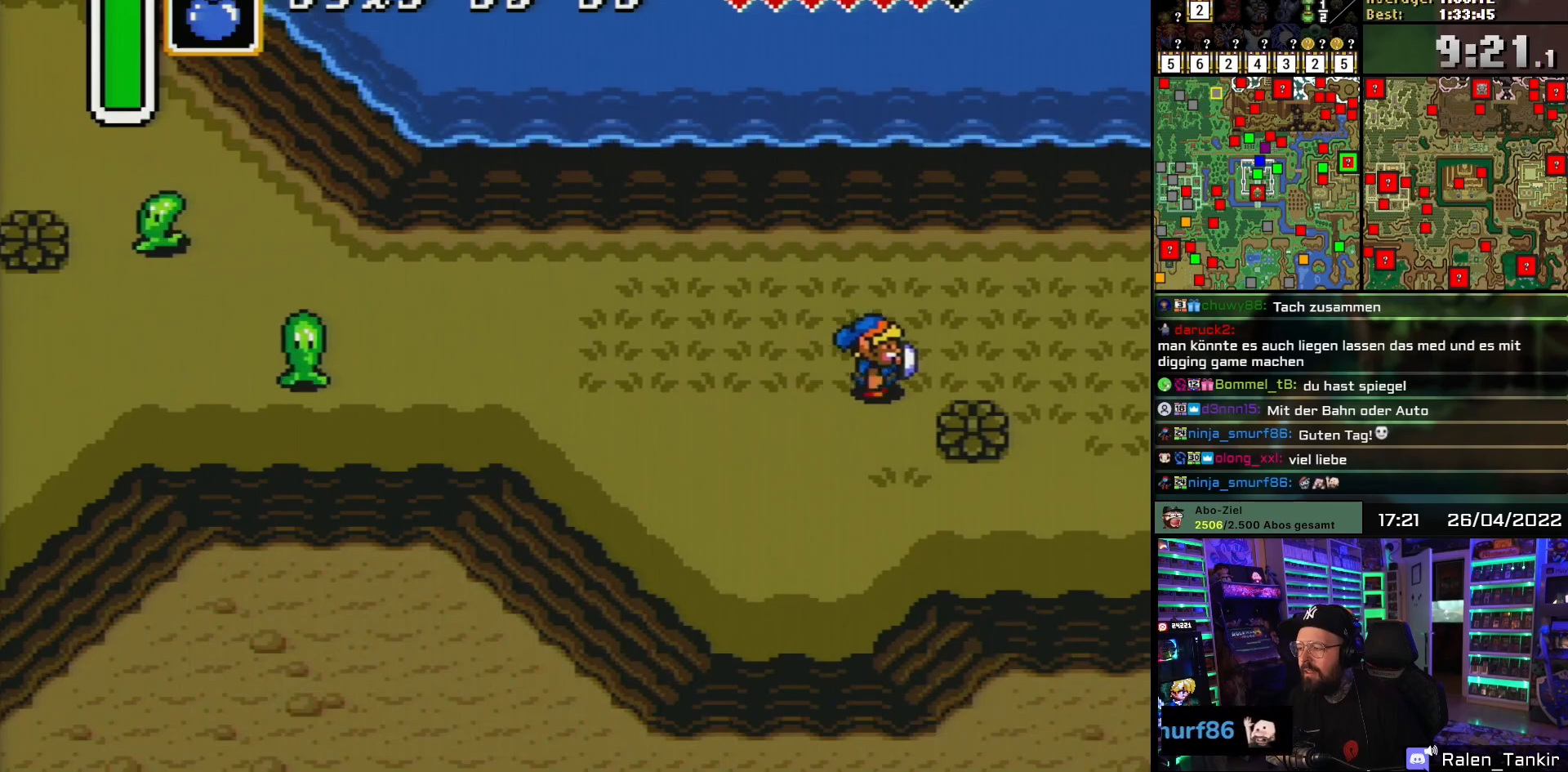
{"buttons": ["DPAD_RIGHT"], "events": [[17, "DPAD_UP", "up"]]}
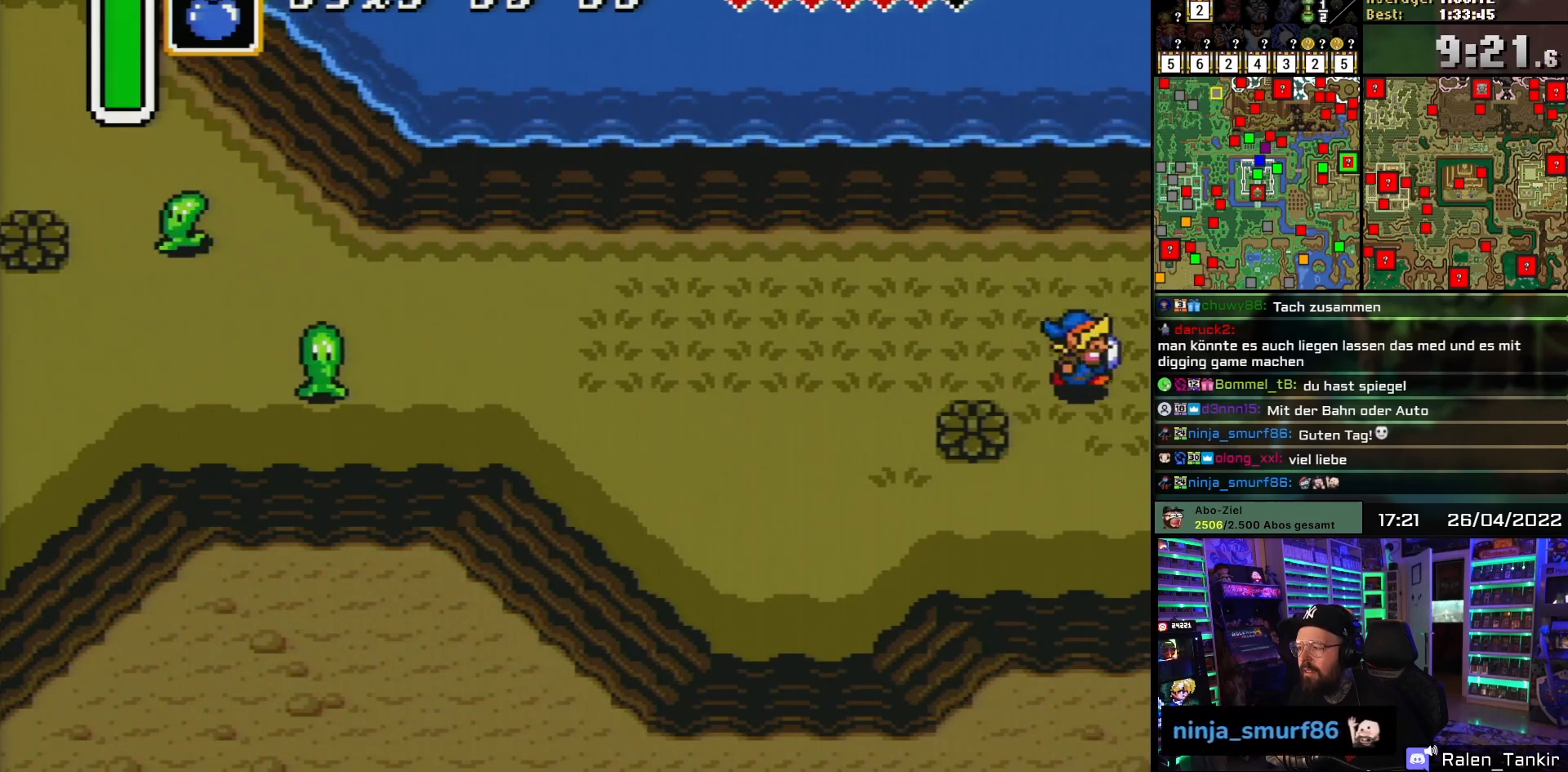
{"buttons": ["DPAD_RIGHT"], "events": [[233, "DPAD_LEFT", "down"], [233, "DPAD_RIGHT", "up"], [250, "DPAD_LEFT", "up"], [250, "DPAD_RIGHT", "down"]]}
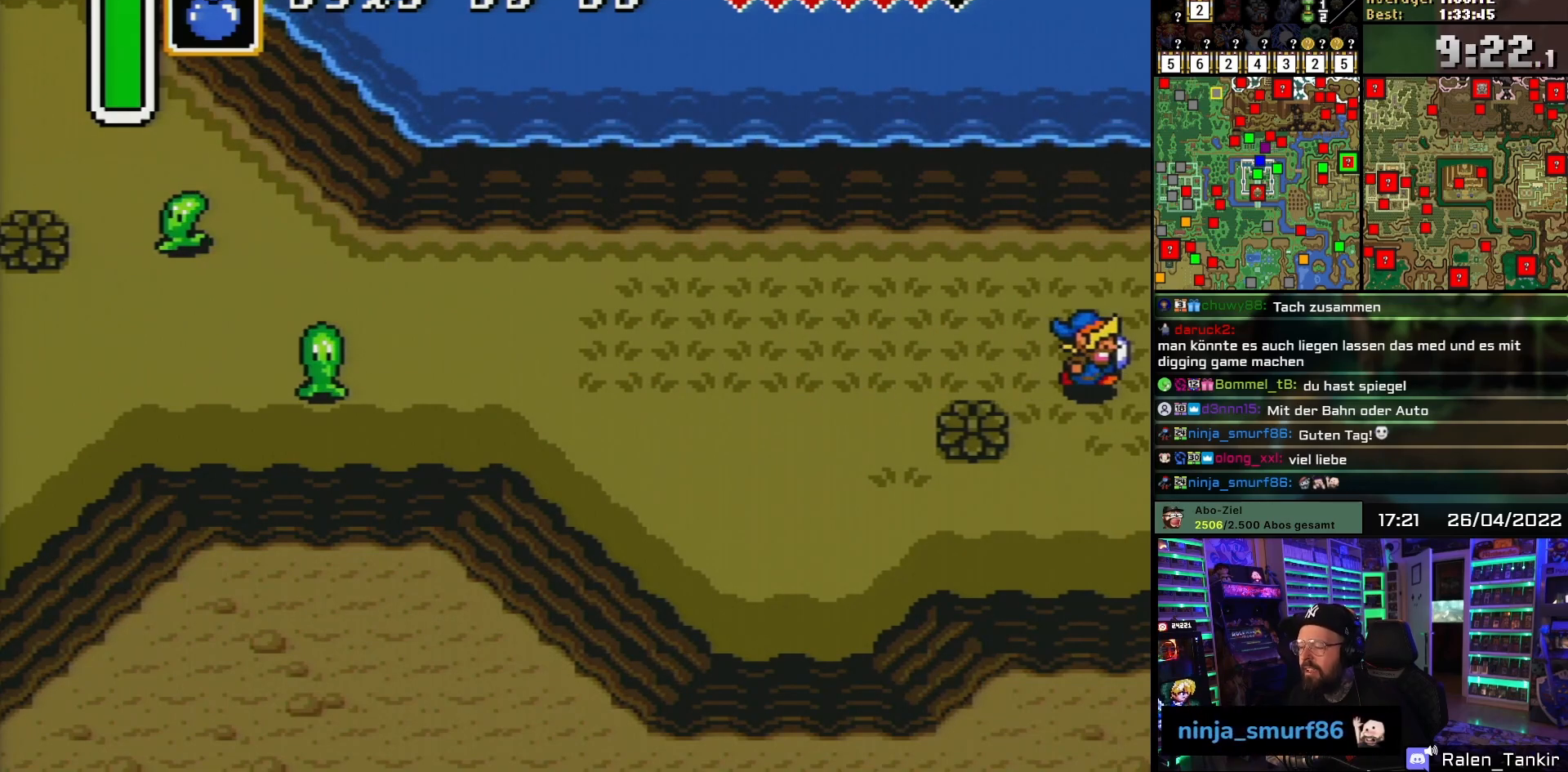
{"buttons": [], "events": [[233, "DPAD_RIGHT", "up"]]}
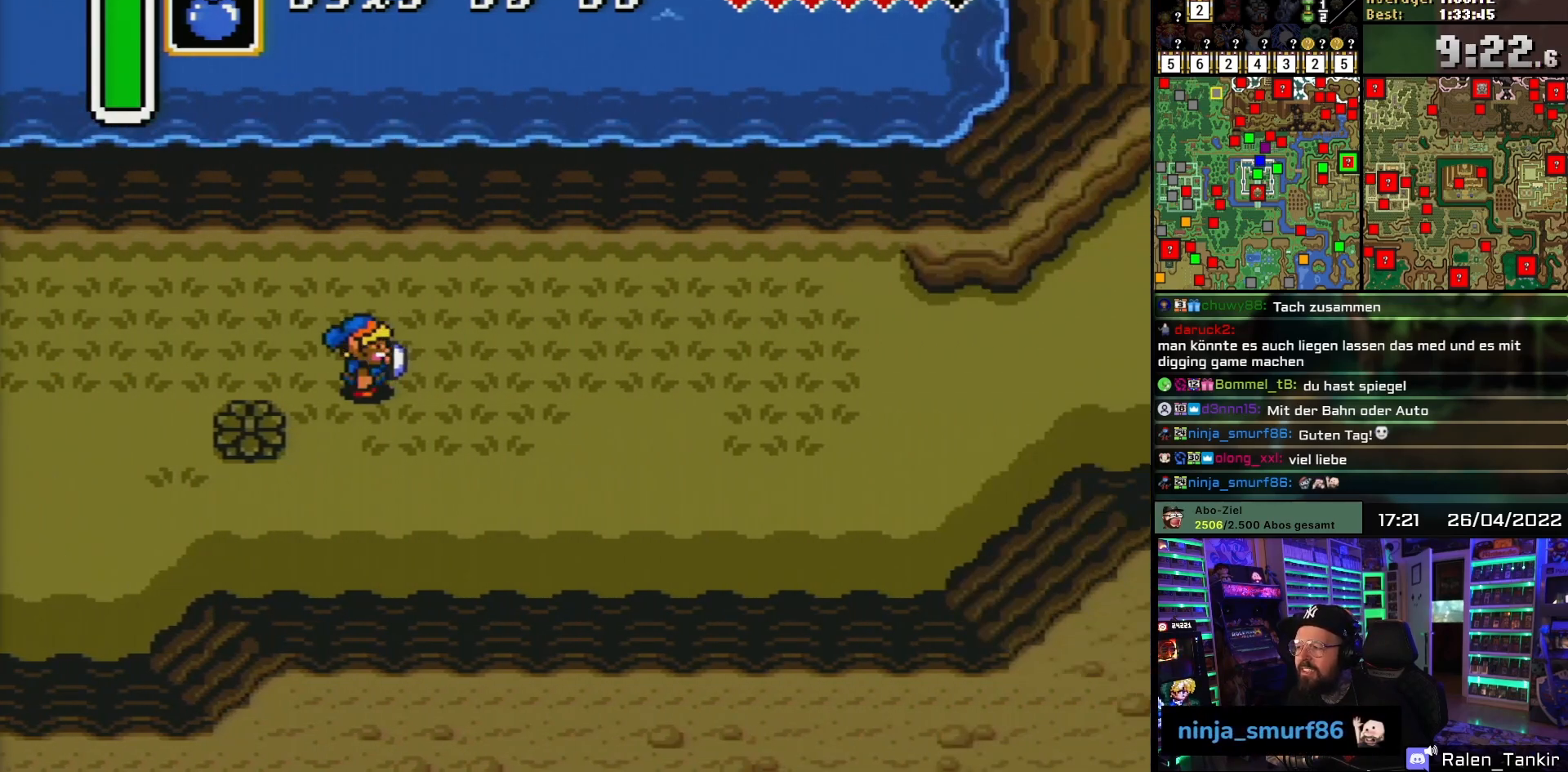
{"buttons": ["DPAD_RIGHT"], "events": [[250, "DPAD_RIGHT", "down"]]}
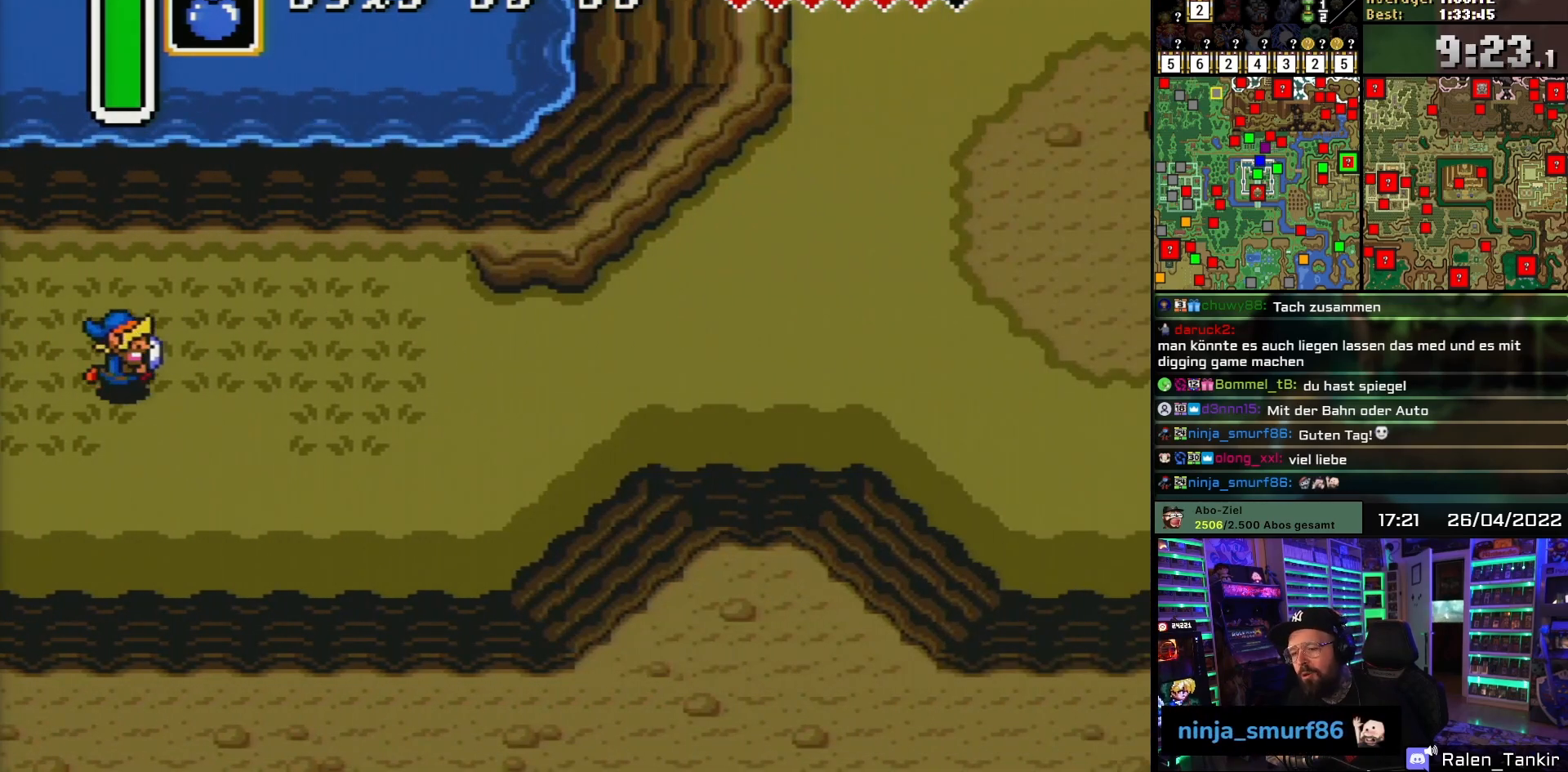
{"buttons": ["DPAD_RIGHT"], "events": [[50, "DPAD_LEFT", "down"], [50, "DPAD_RIGHT", "up"], [67, "DPAD_LEFT", "up"], [67, "DPAD_RIGHT", "down"]]}
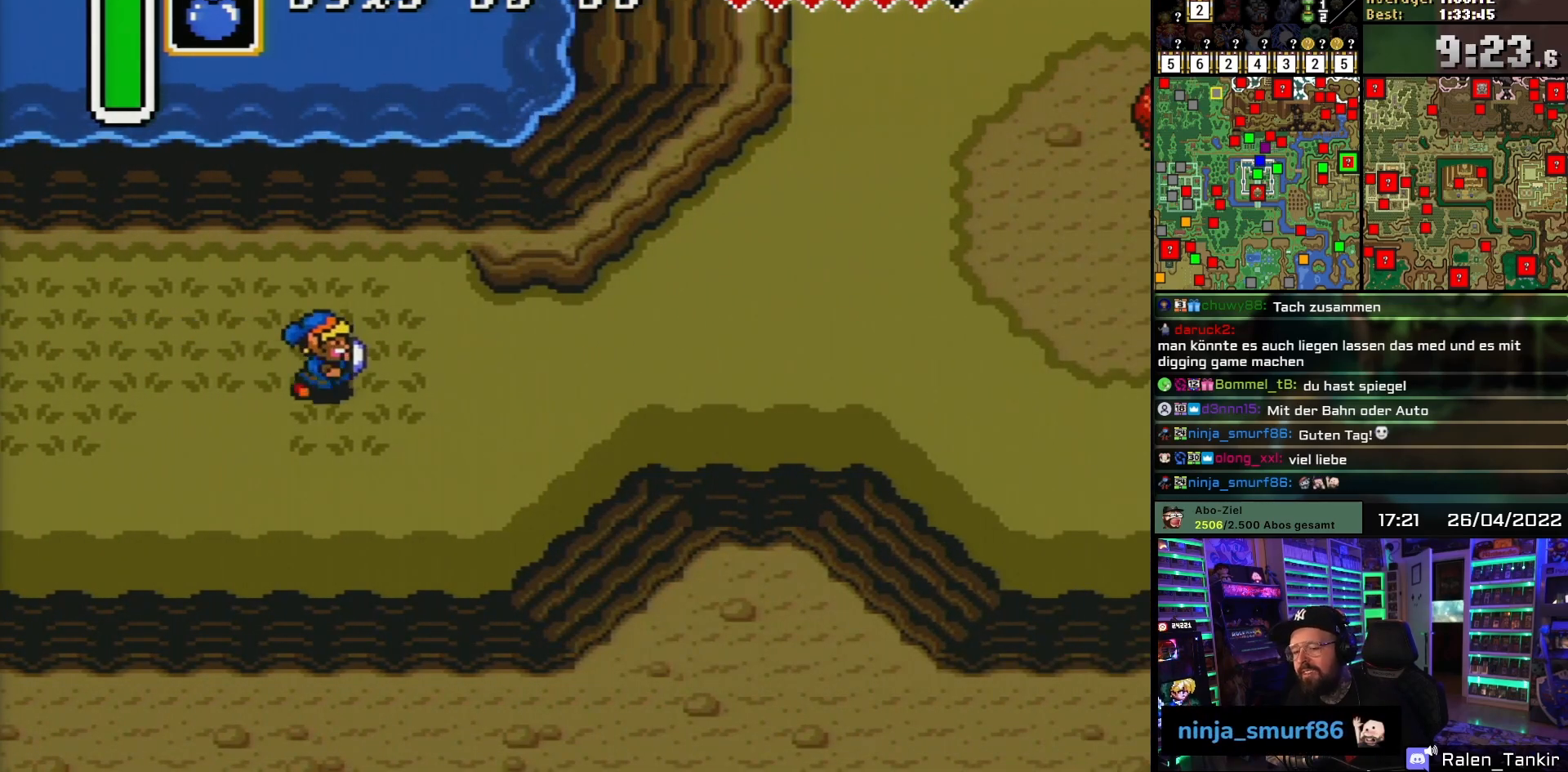
{"buttons": ["DPAD_RIGHT"], "events": []}
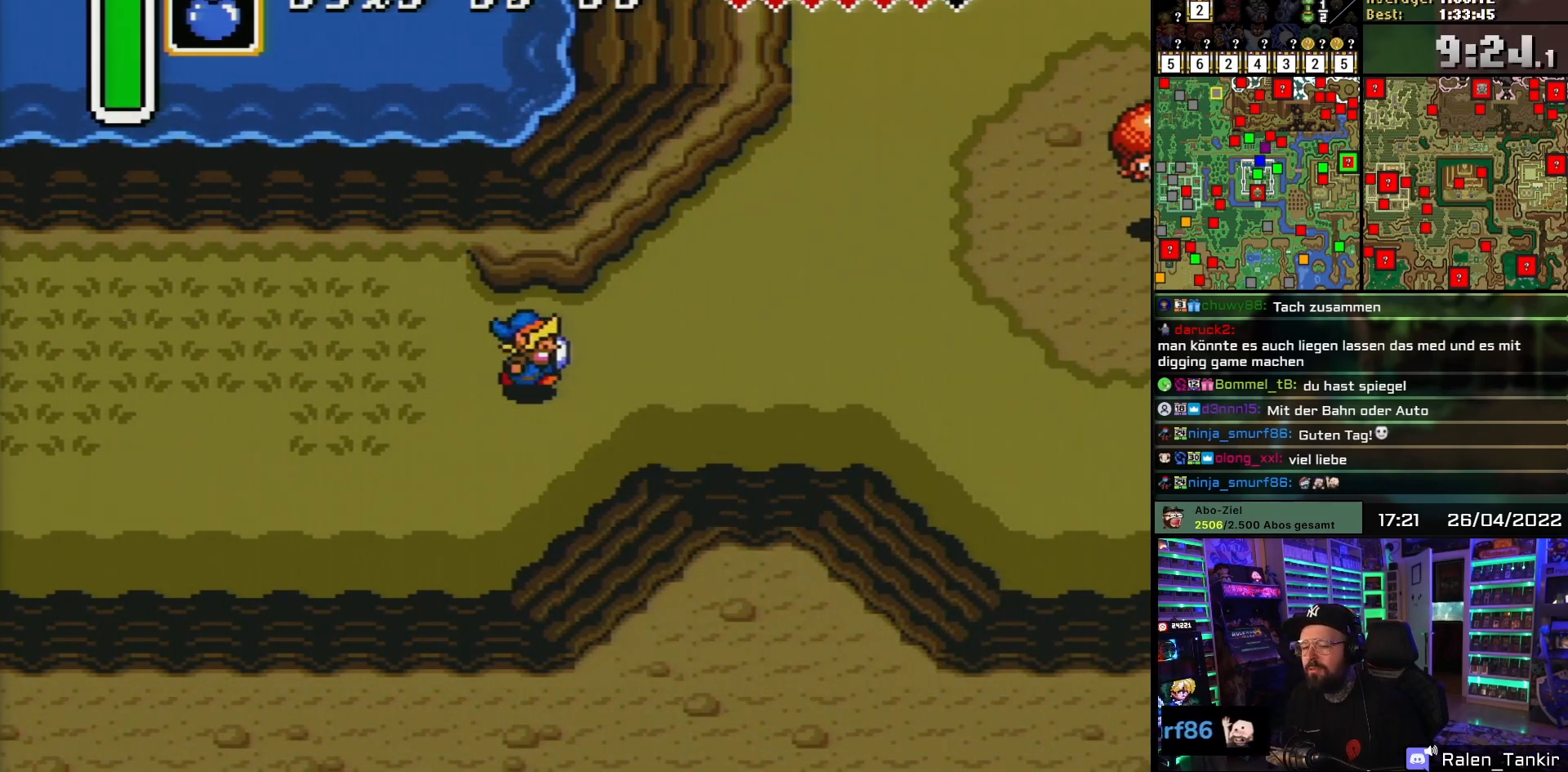
{"buttons": ["DPAD_UP", "DPAD_RIGHT"], "events": [[133, "DPAD_UP", "down"]]}